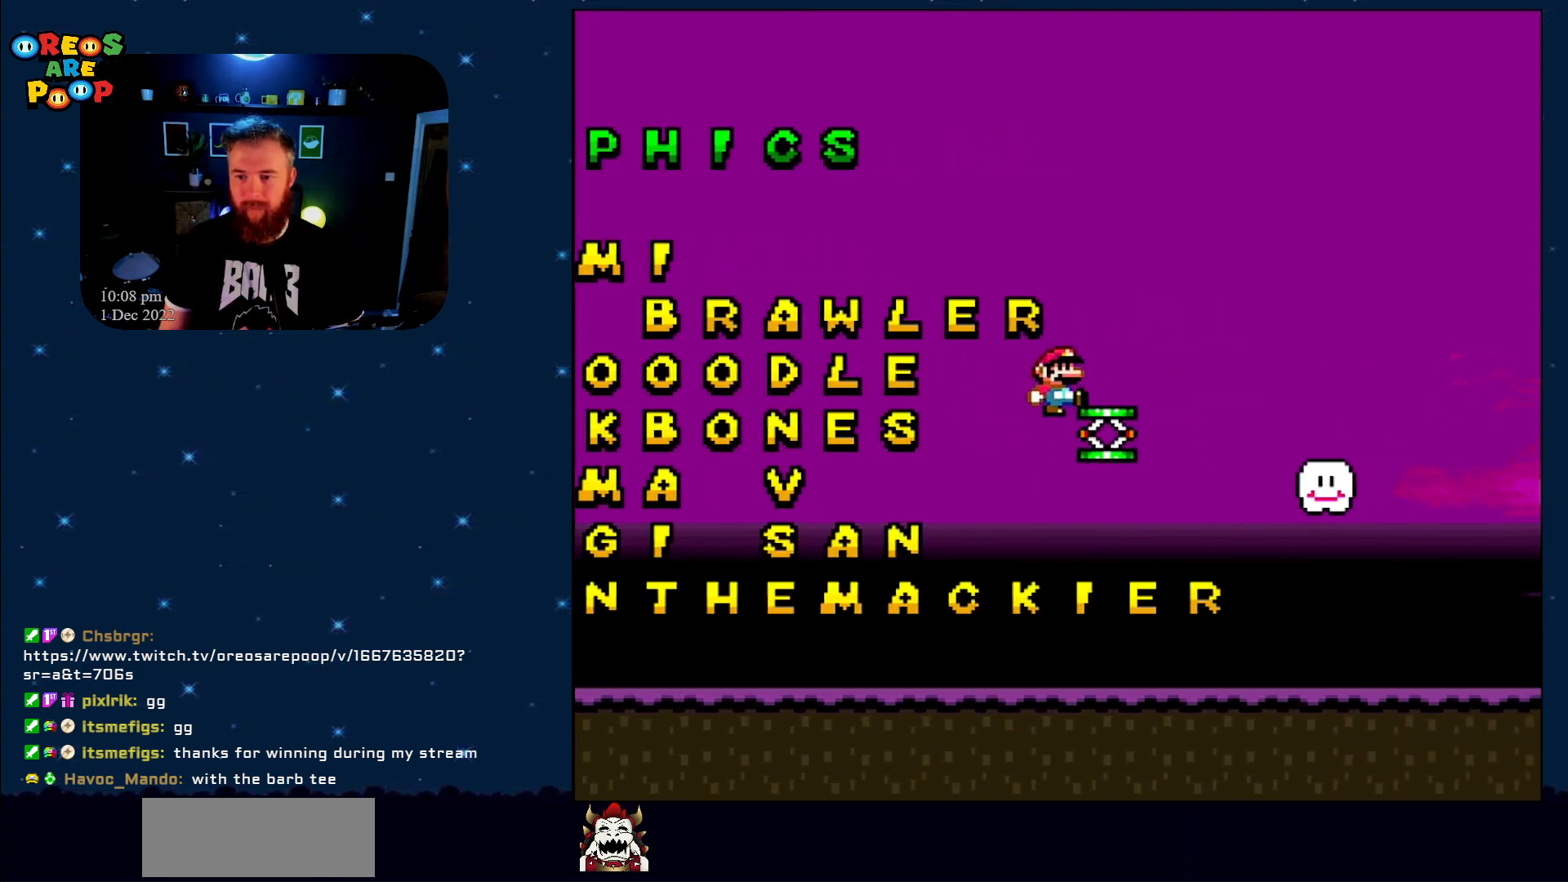
Gameplay with a controller (Nintendo layout); each line is a JSON object with the inputs held at the frame after it. "events" lists button and stick changes between this image and that frame as [ms after this image, input, new state], when the widget could be followed in between. Not read: L1 L3 R1 R3.
{"buttons": ["B", "Y", "DPAD_RIGHT"], "events": [[183, "Y", "down"], [267, "B", "down"]]}
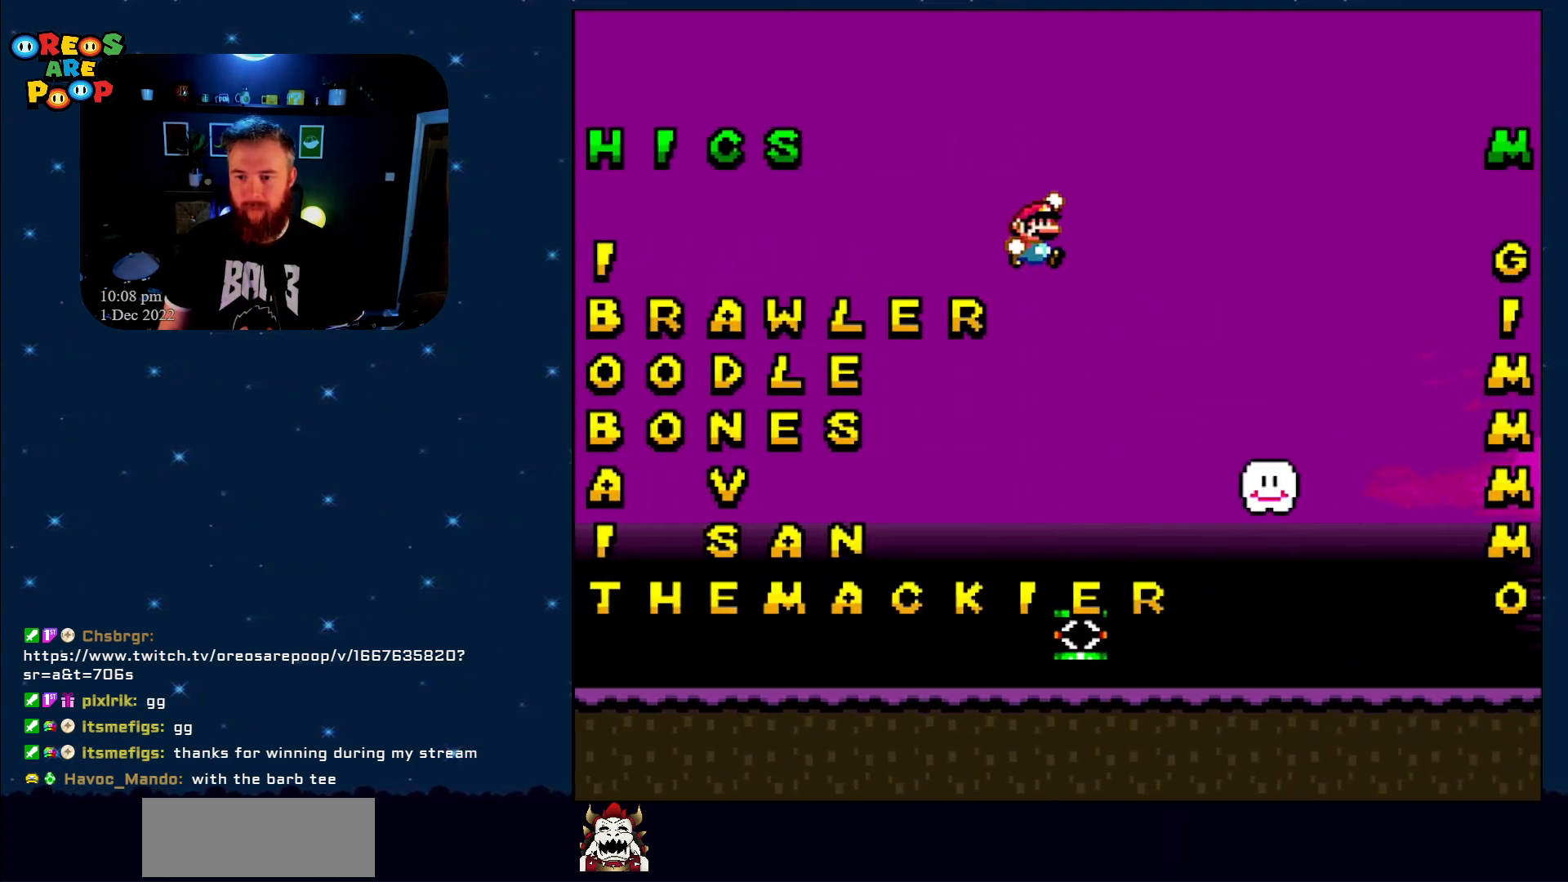
{"buttons": ["Y"], "events": [[450, "B", "up"], [450, "DPAD_RIGHT", "up"]]}
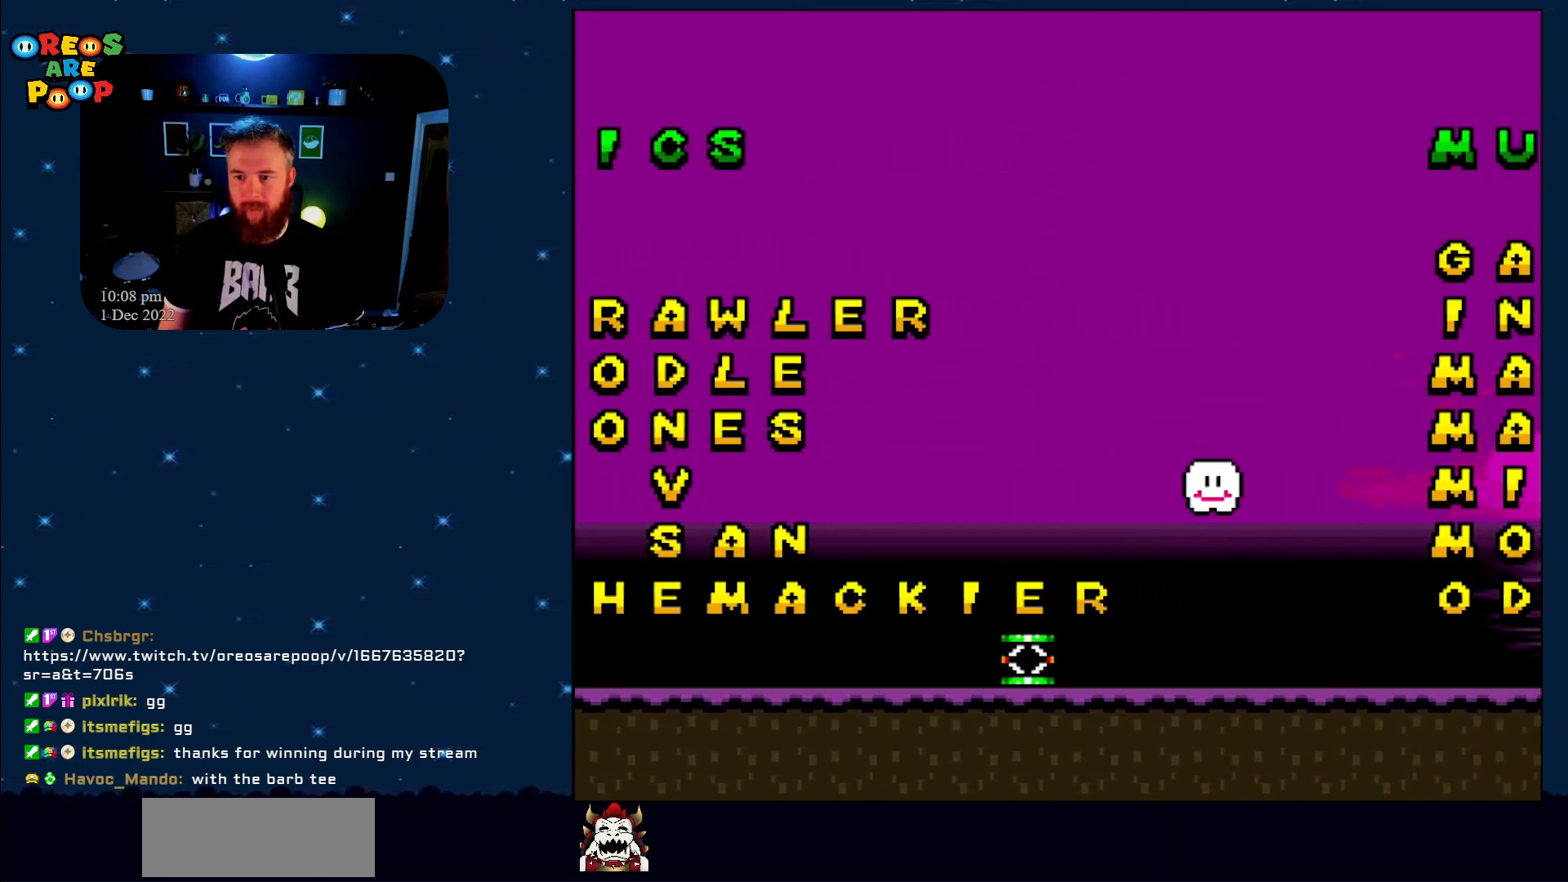
{"buttons": ["Y", "DPAD_LEFT"], "events": [[317, "DPAD_LEFT", "down"]]}
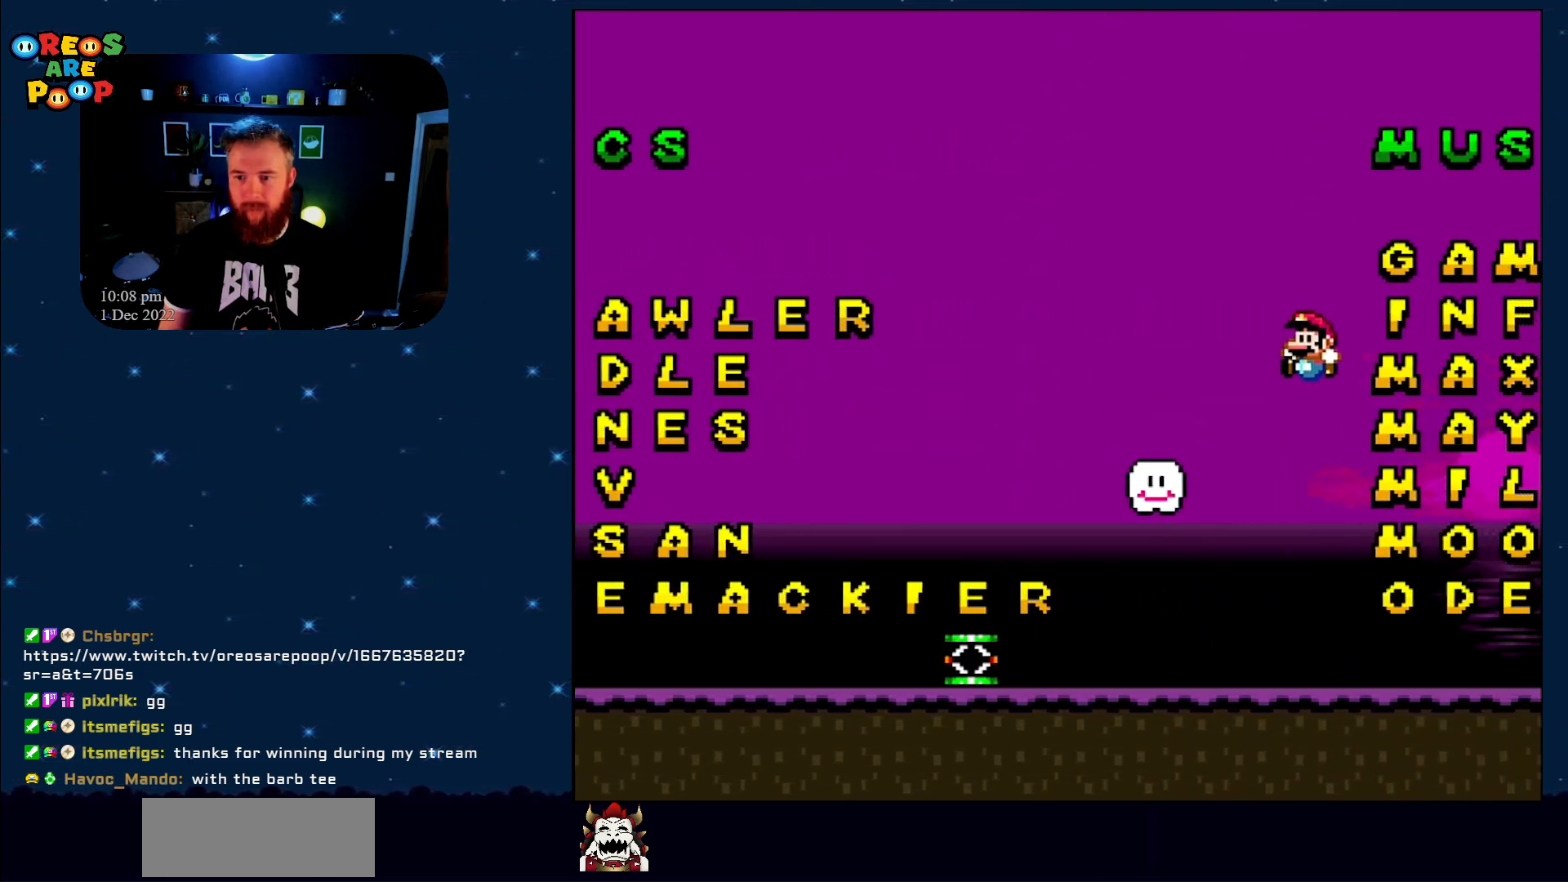
{"buttons": ["Y", "DPAD_LEFT"], "events": []}
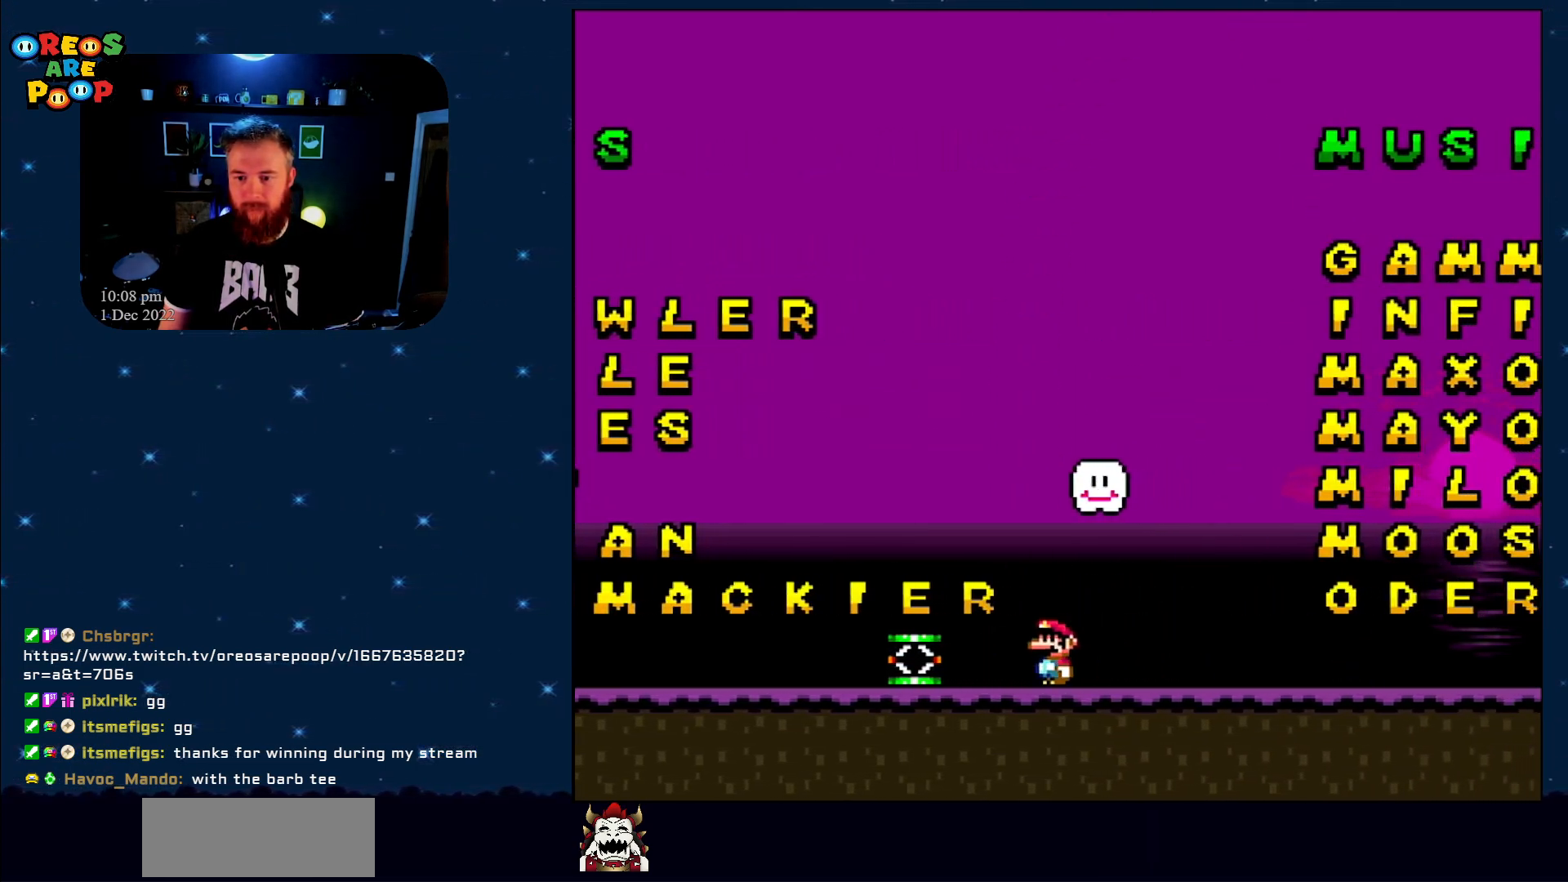
{"buttons": ["B", "Y", "DPAD_RIGHT"], "events": [[267, "B", "down"], [267, "DPAD_UP", "down"], [317, "DPAD_LEFT", "up"], [333, "DPAD_RIGHT", "down"], [333, "DPAD_UP", "up"]]}
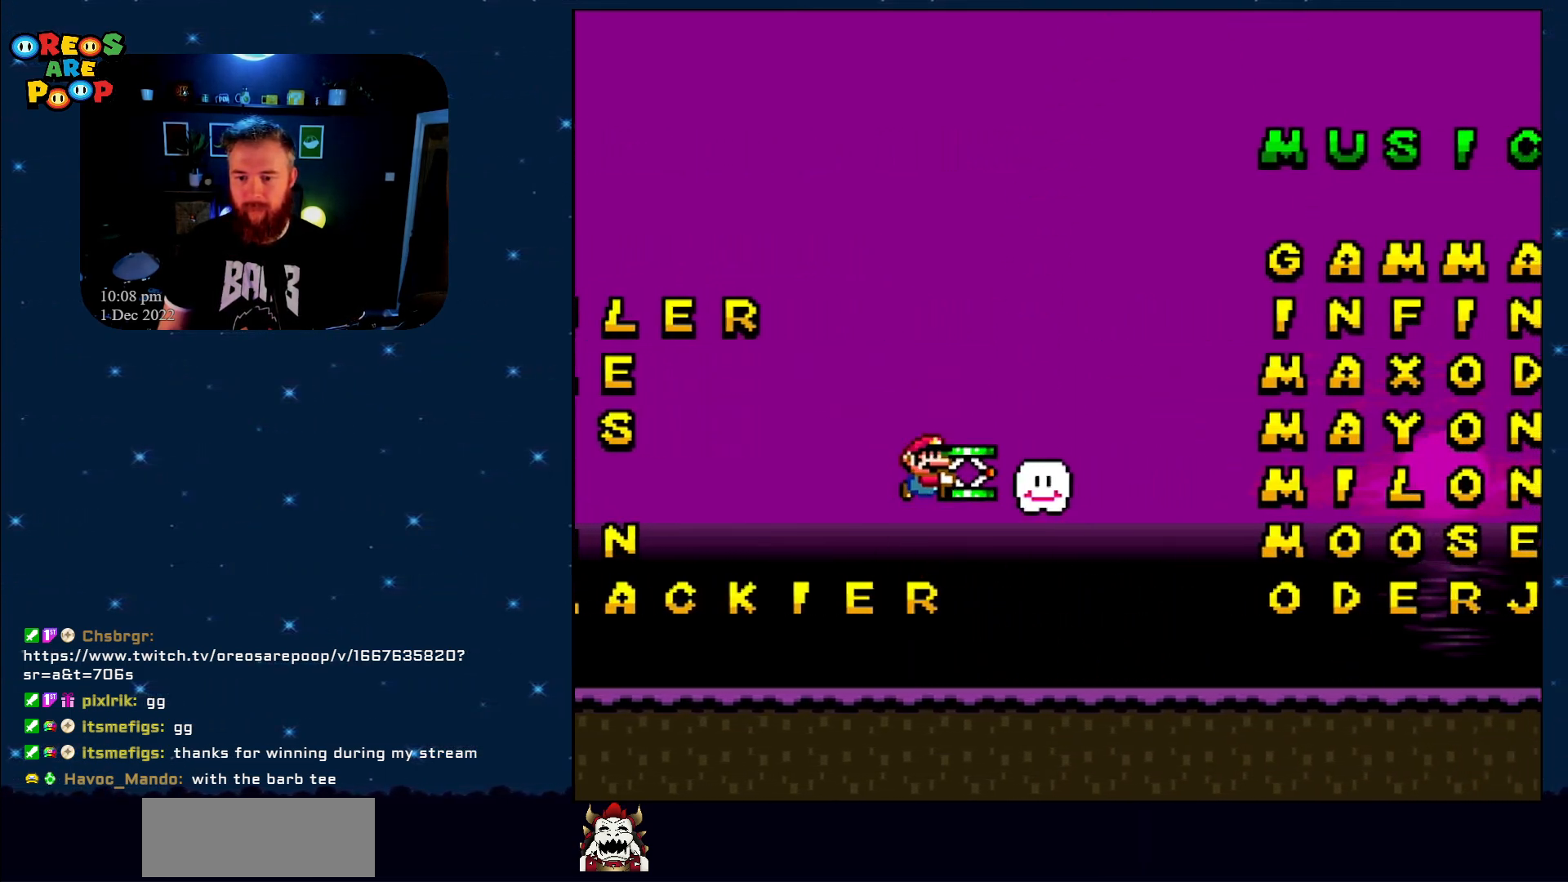
{"buttons": ["Y", "DPAD_RIGHT"], "events": [[200, "B", "up"]]}
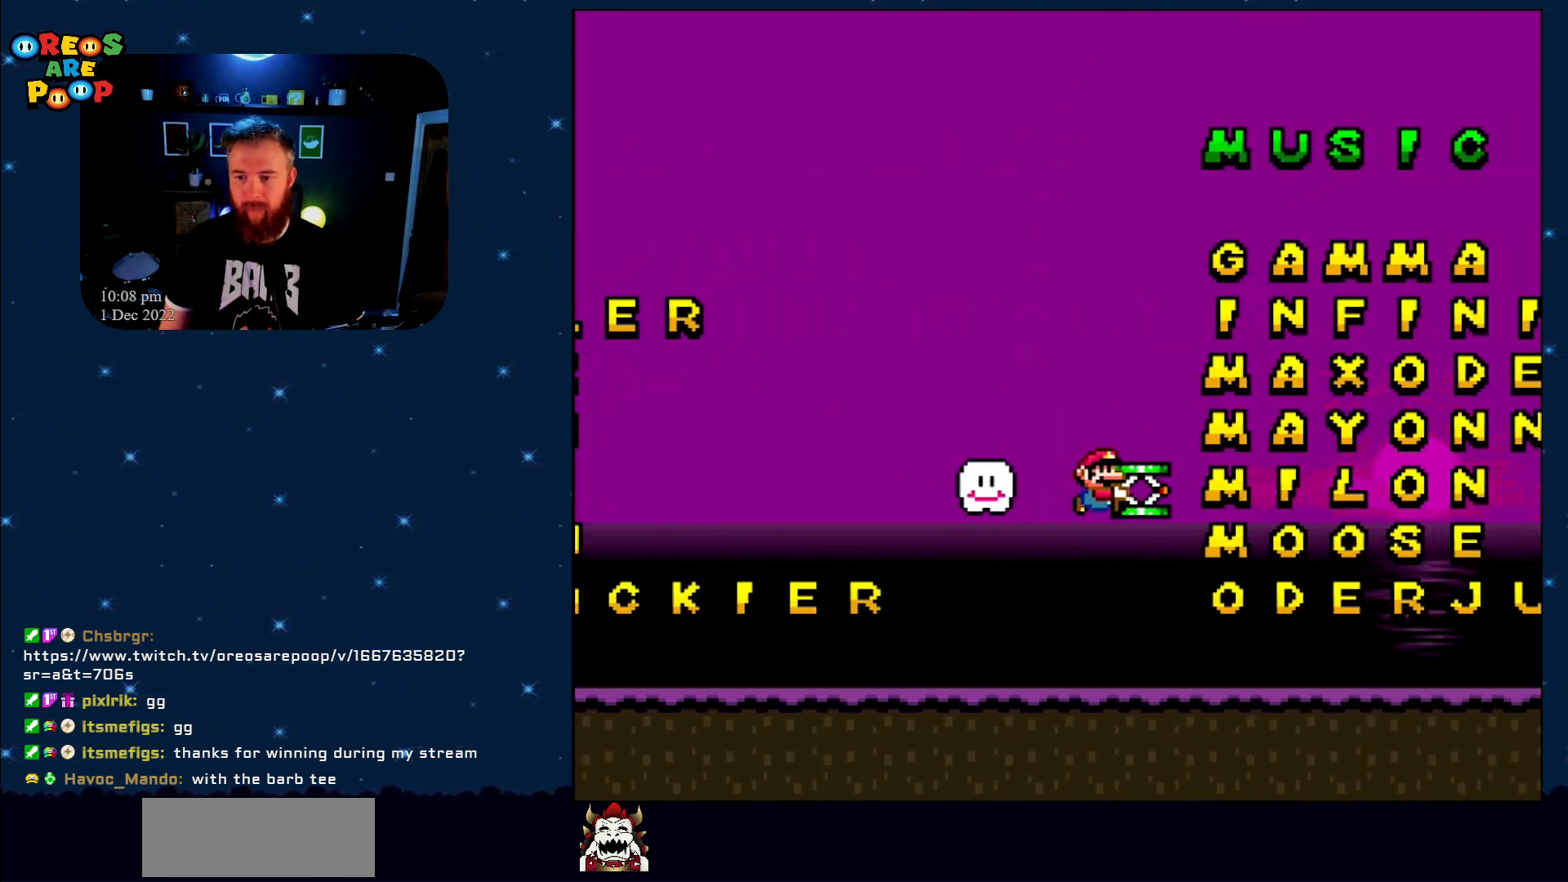
{"buttons": ["B", "Y", "DPAD_LEFT"], "events": [[317, "B", "down"], [367, "DPAD_RIGHT", "up"], [383, "DPAD_LEFT", "down"]]}
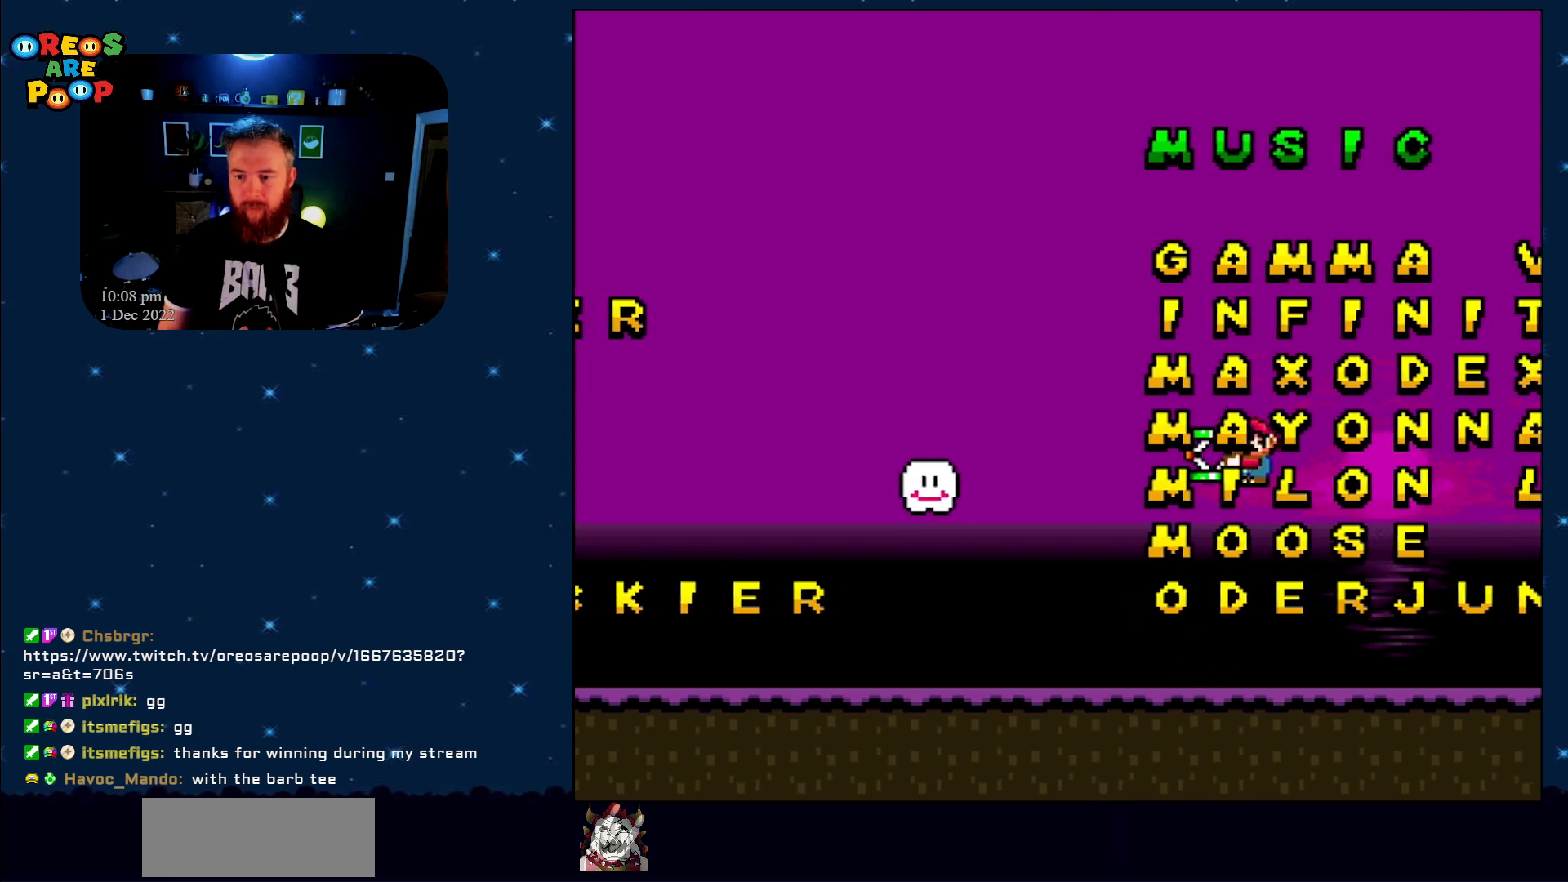
{"buttons": ["Y", "DPAD_LEFT"], "events": [[17, "DPAD_LEFT", "up"], [117, "Y", "up"], [167, "B", "up"], [217, "DPAD_LEFT", "down"], [483, "Y", "down"]]}
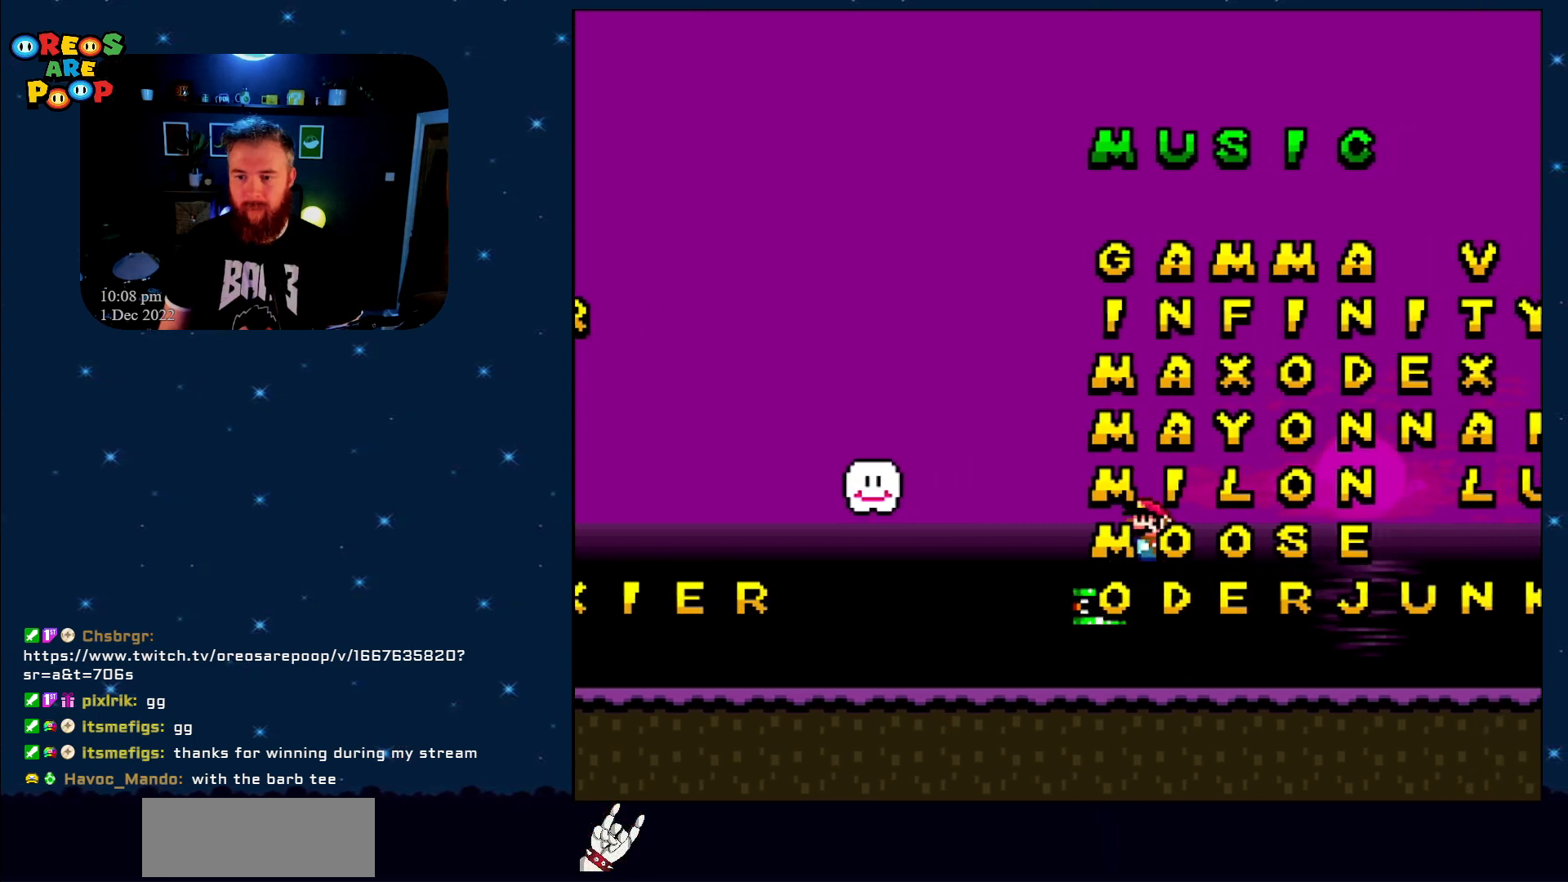
{"buttons": ["B", "Y", "DPAD_RIGHT"], "events": [[100, "B", "down"], [150, "DPAD_UP", "down"], [200, "DPAD_LEFT", "up"], [200, "DPAD_UP", "up"], [267, "DPAD_RIGHT", "down"]]}
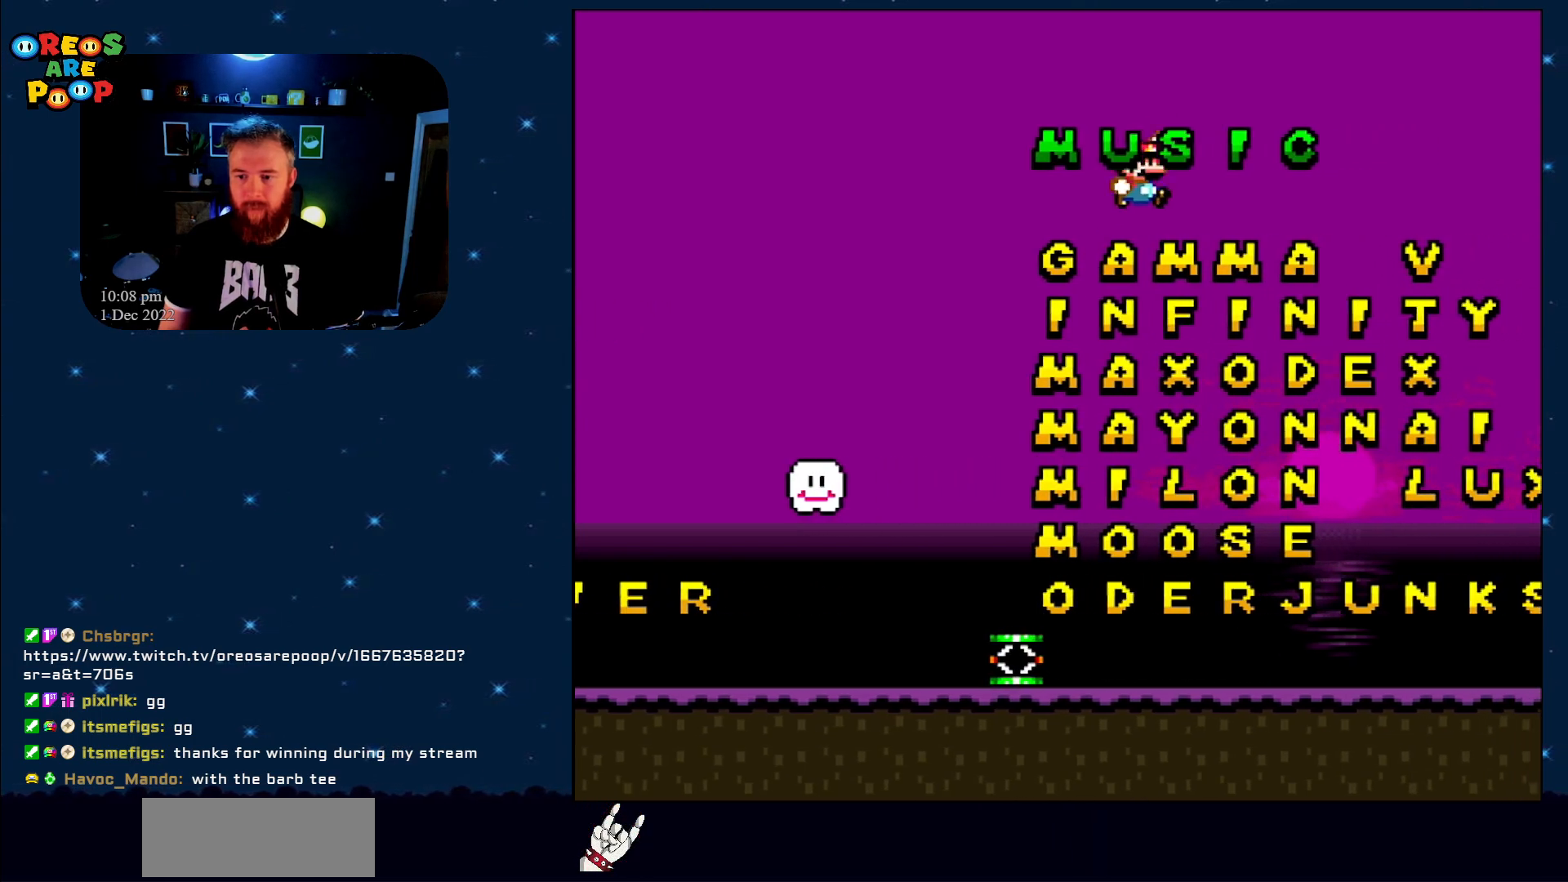
{"buttons": ["Y", "DPAD_LEFT"], "events": [[33, "B", "up"], [33, "DPAD_RIGHT", "up"], [317, "DPAD_LEFT", "down"]]}
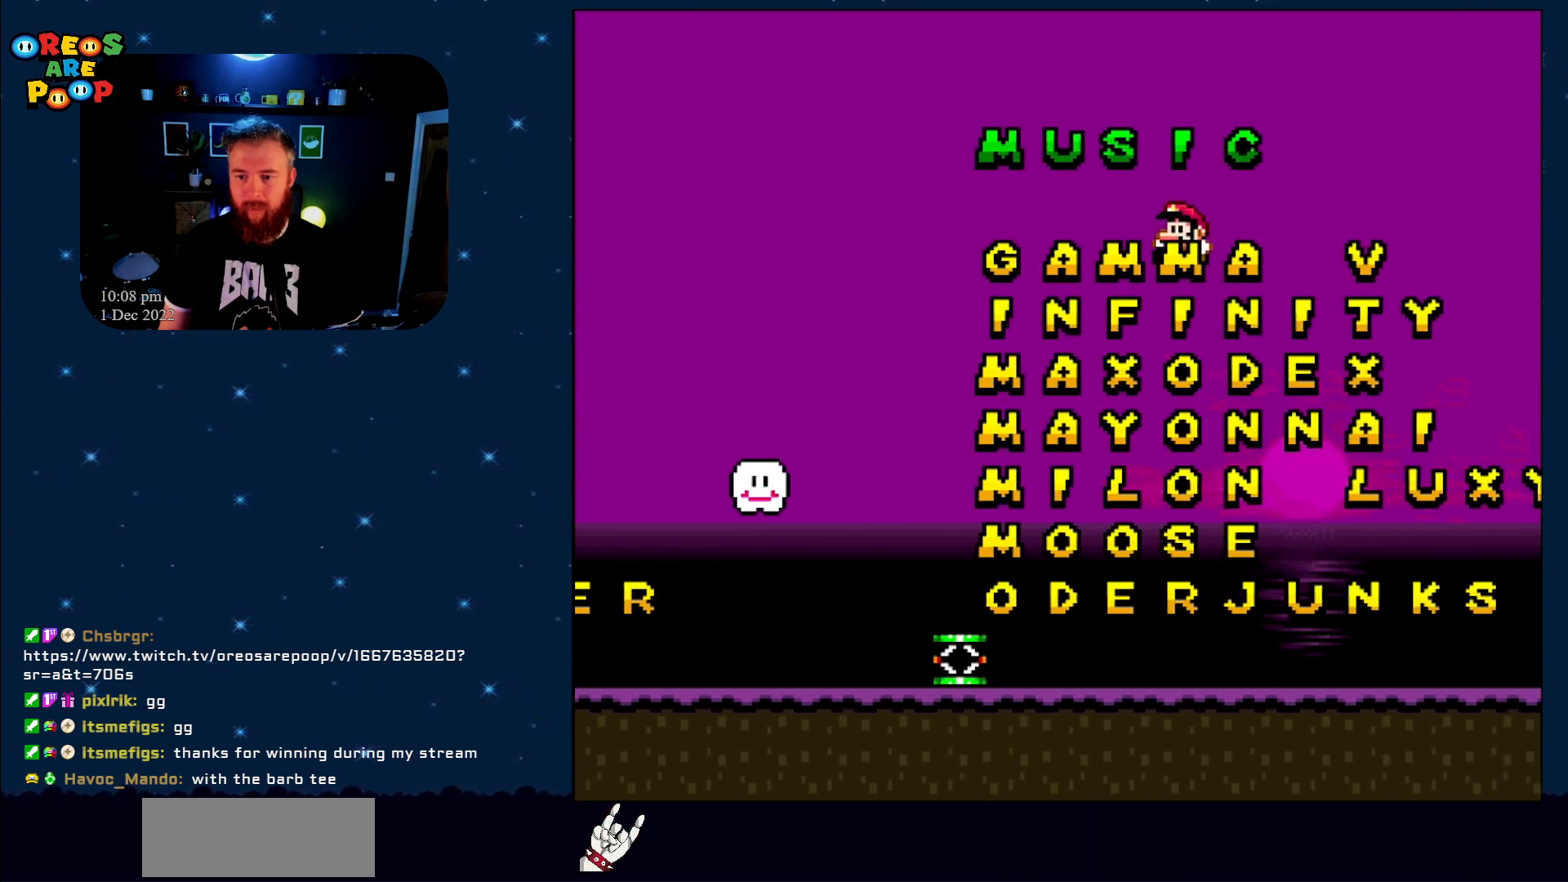
{"buttons": ["Y", "DPAD_LEFT"], "events": []}
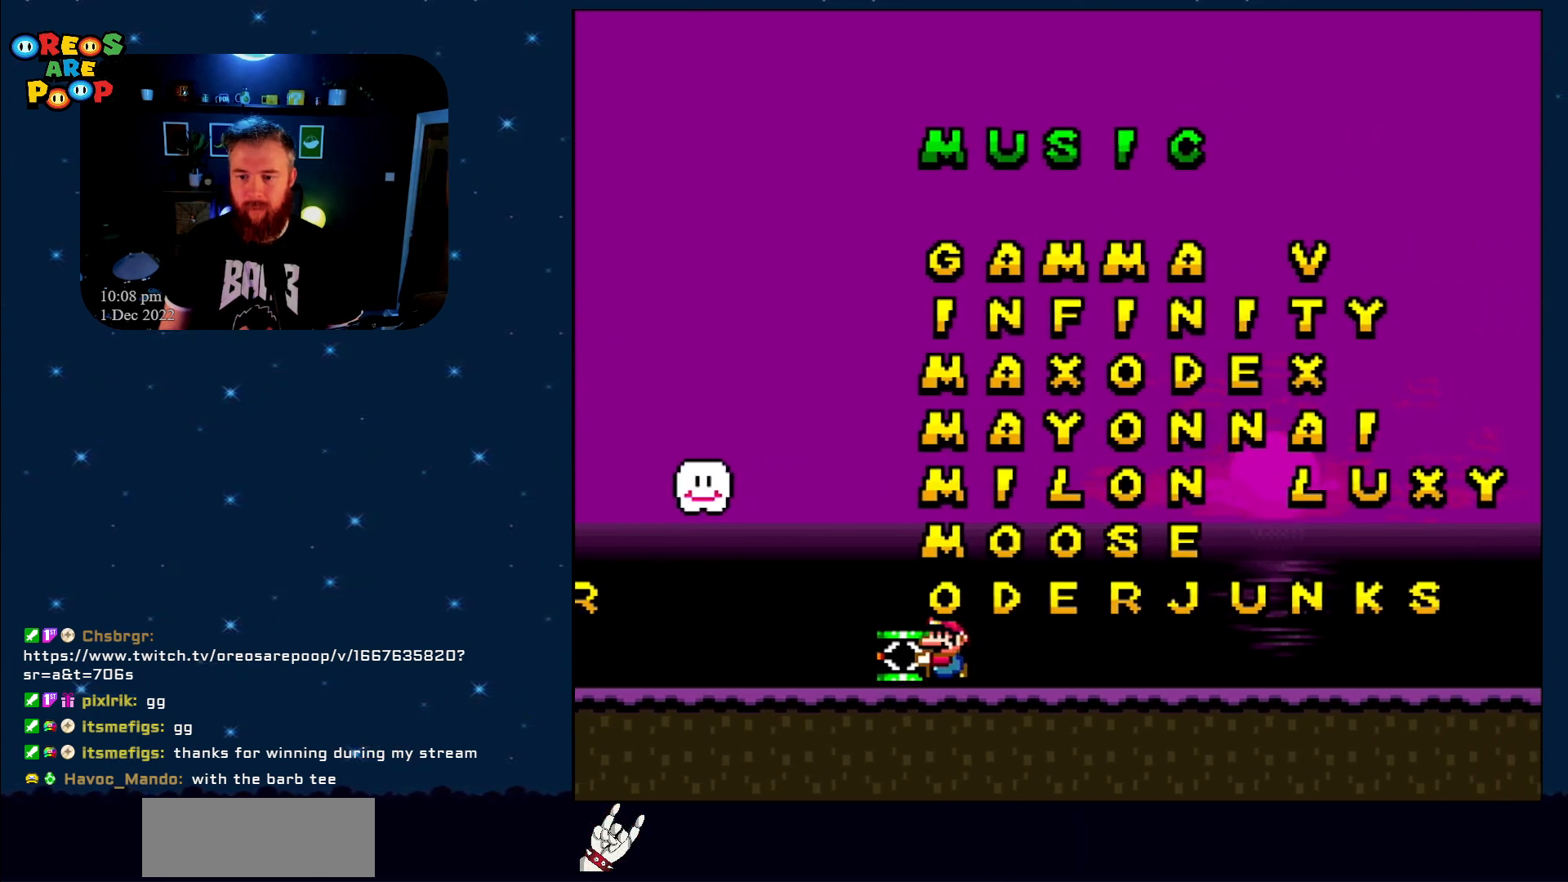
{"buttons": ["Y", "DPAD_RIGHT"], "events": [[50, "DPAD_UP", "down"], [200, "DPAD_LEFT", "up"], [250, "DPAD_RIGHT", "down"], [250, "DPAD_UP", "up"]]}
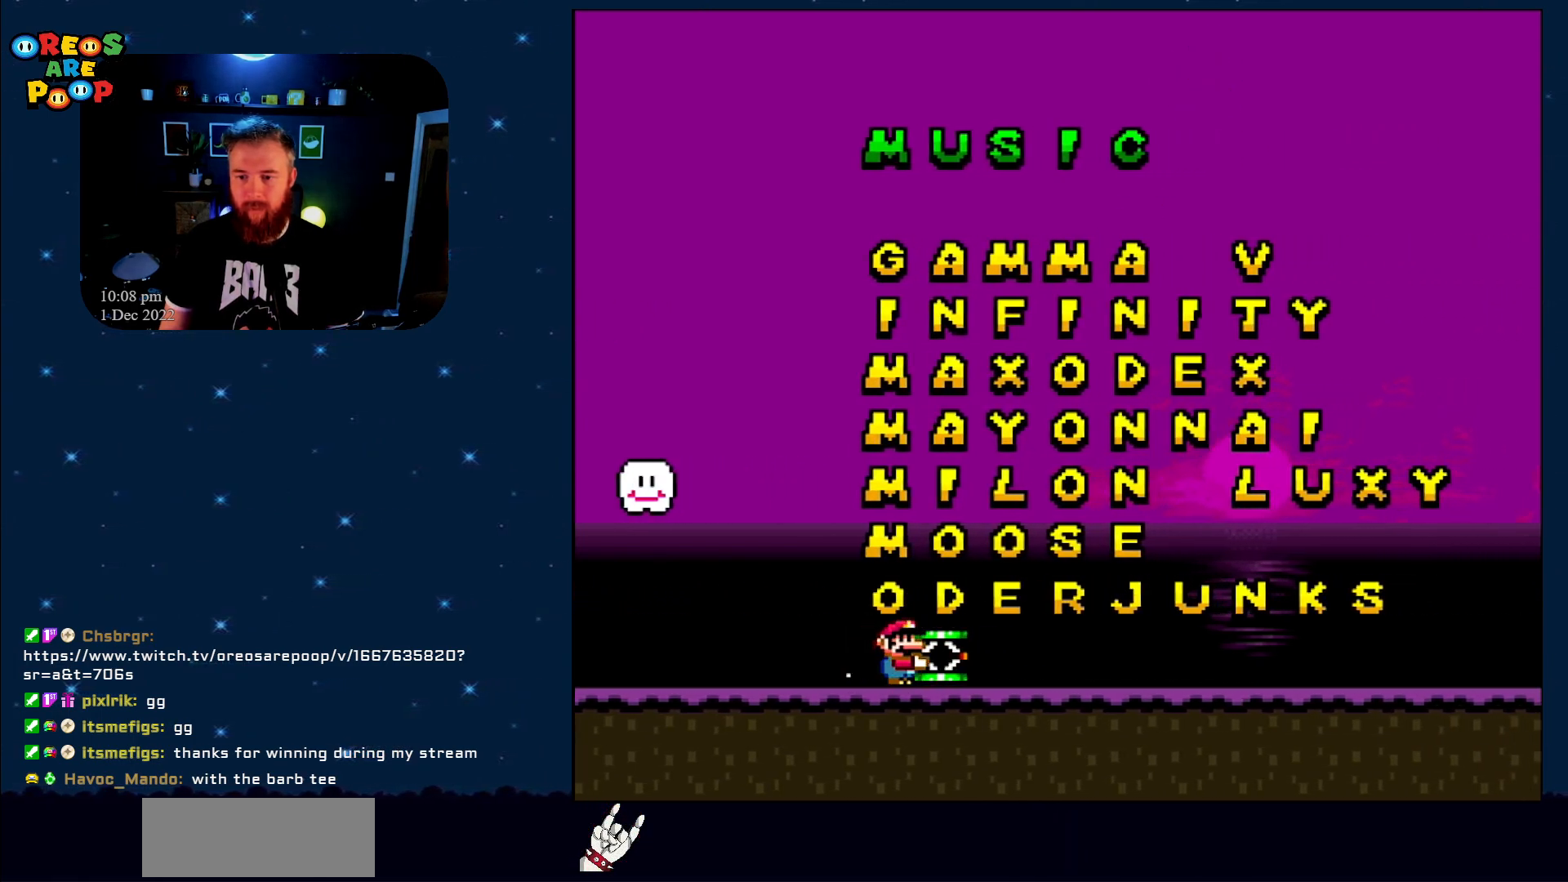
{"buttons": ["B", "Y", "DPAD_LEFT"], "events": [[383, "DPAD_UP", "down"], [433, "DPAD_UP", "up"], [450, "B", "down"], [450, "DPAD_RIGHT", "up"], [500, "DPAD_LEFT", "down"]]}
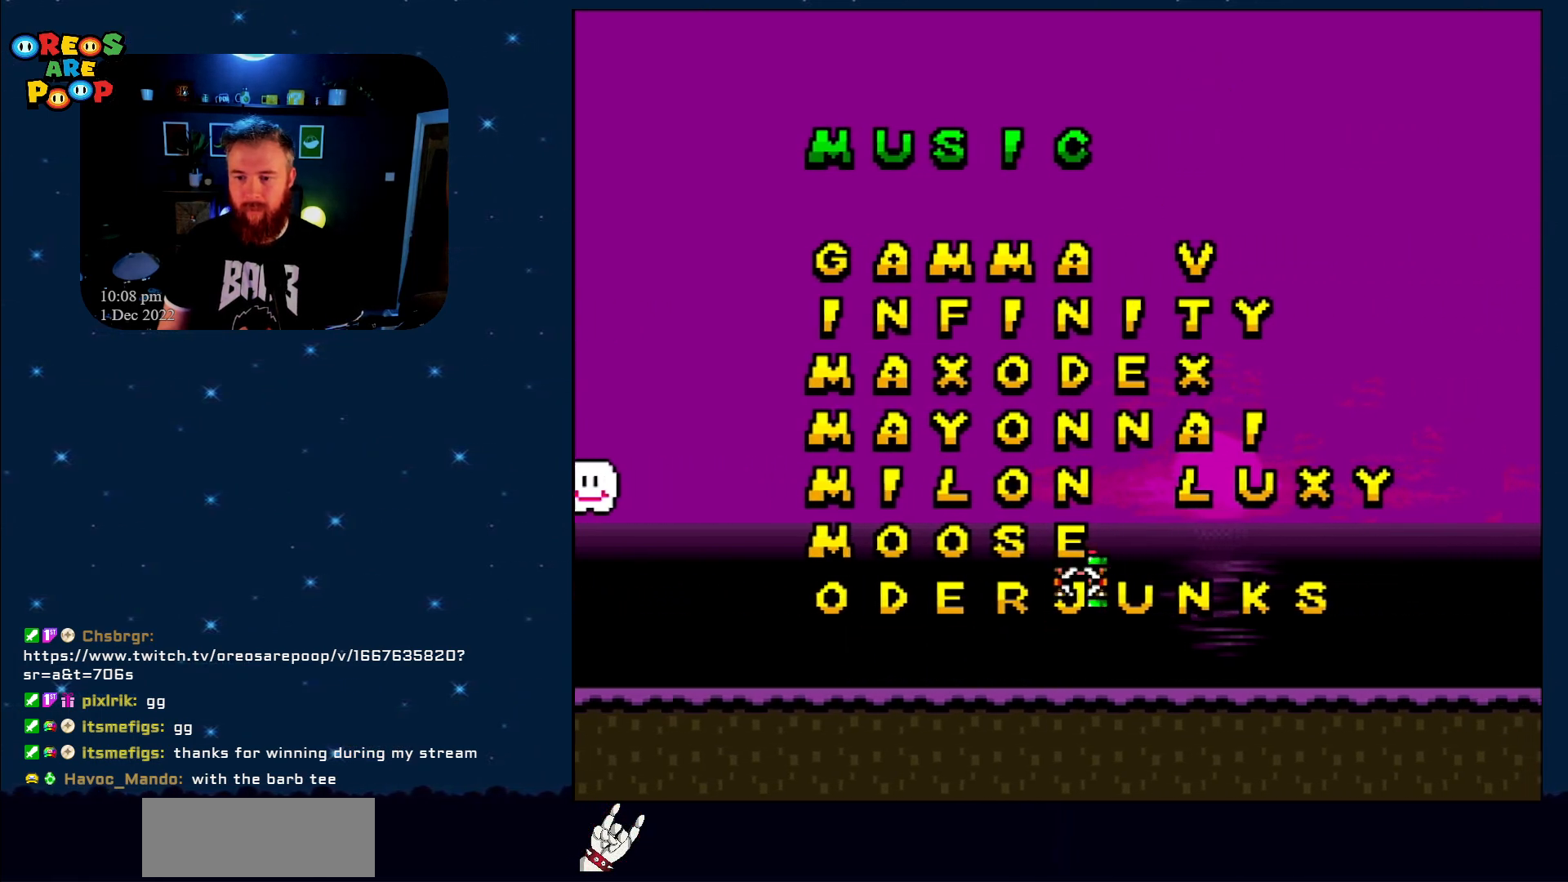
{"buttons": ["DPAD_LEFT"], "events": [[133, "DPAD_LEFT", "up"], [267, "B", "up"], [267, "Y", "up"], [283, "DPAD_LEFT", "down"]]}
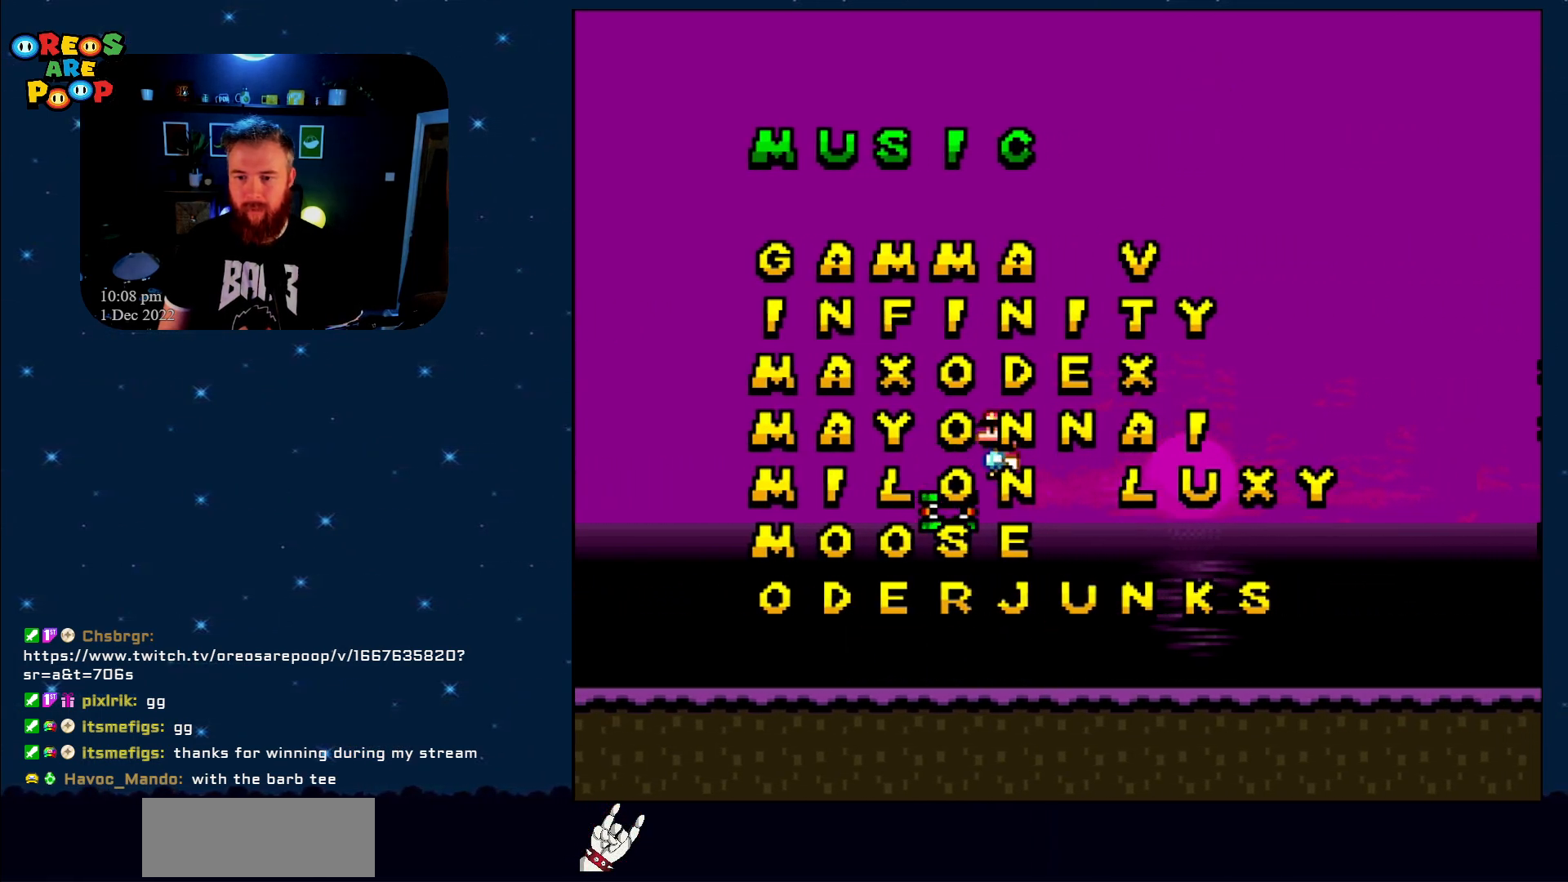
{"buttons": ["B", "Y", "DPAD_RIGHT"], "events": [[33, "Y", "down"], [167, "B", "down"], [200, "DPAD_LEFT", "up"], [217, "DPAD_RIGHT", "down"]]}
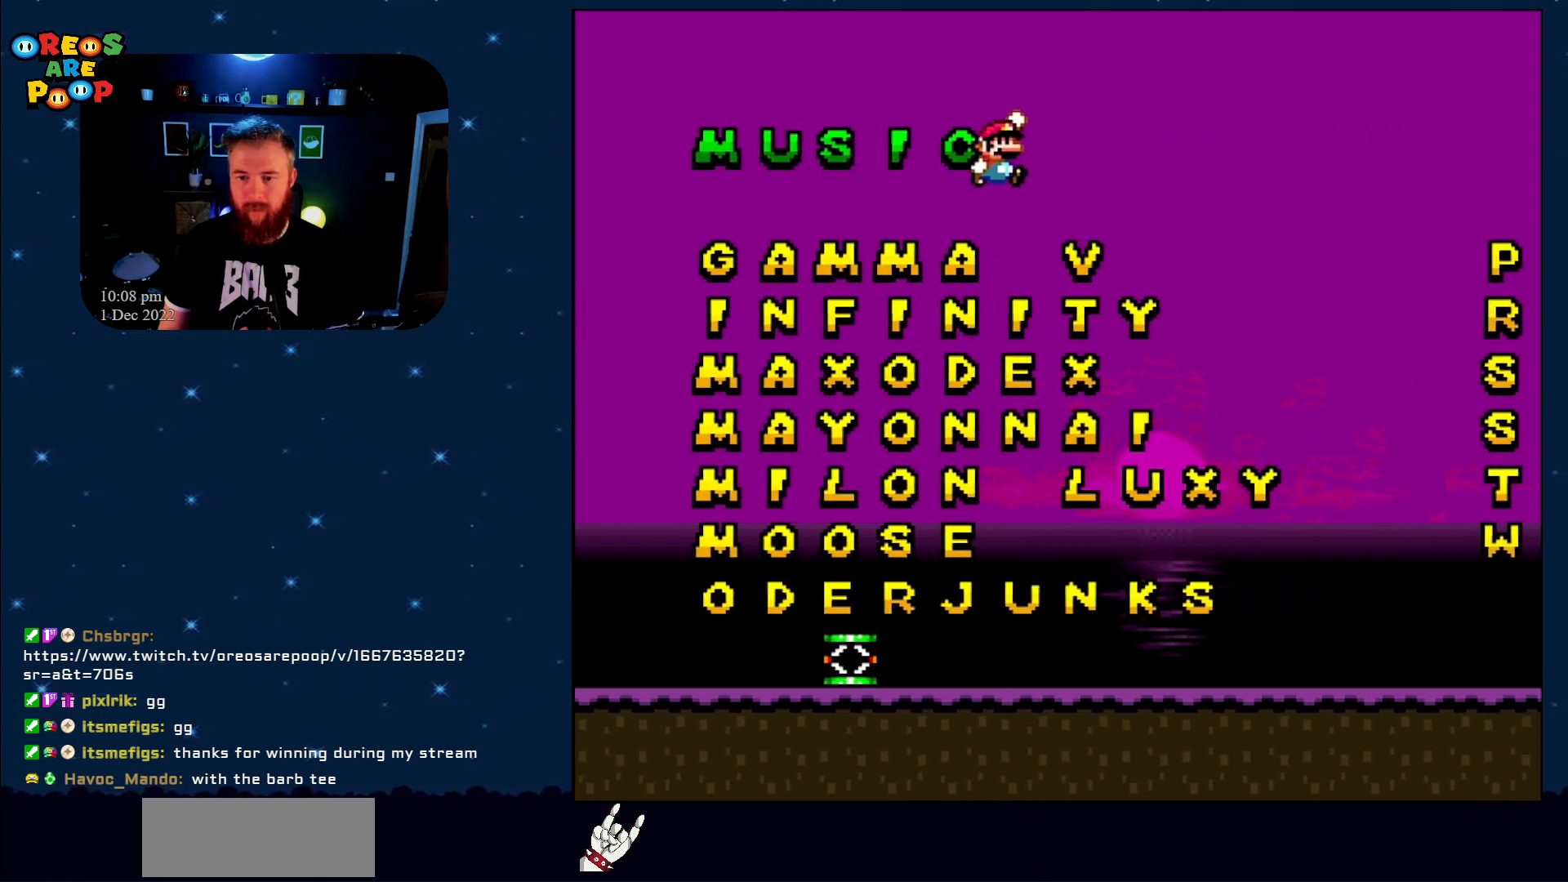
{"buttons": ["Y", "DPAD_LEFT"], "events": [[67, "B", "up"], [117, "DPAD_RIGHT", "up"], [233, "DPAD_LEFT", "down"]]}
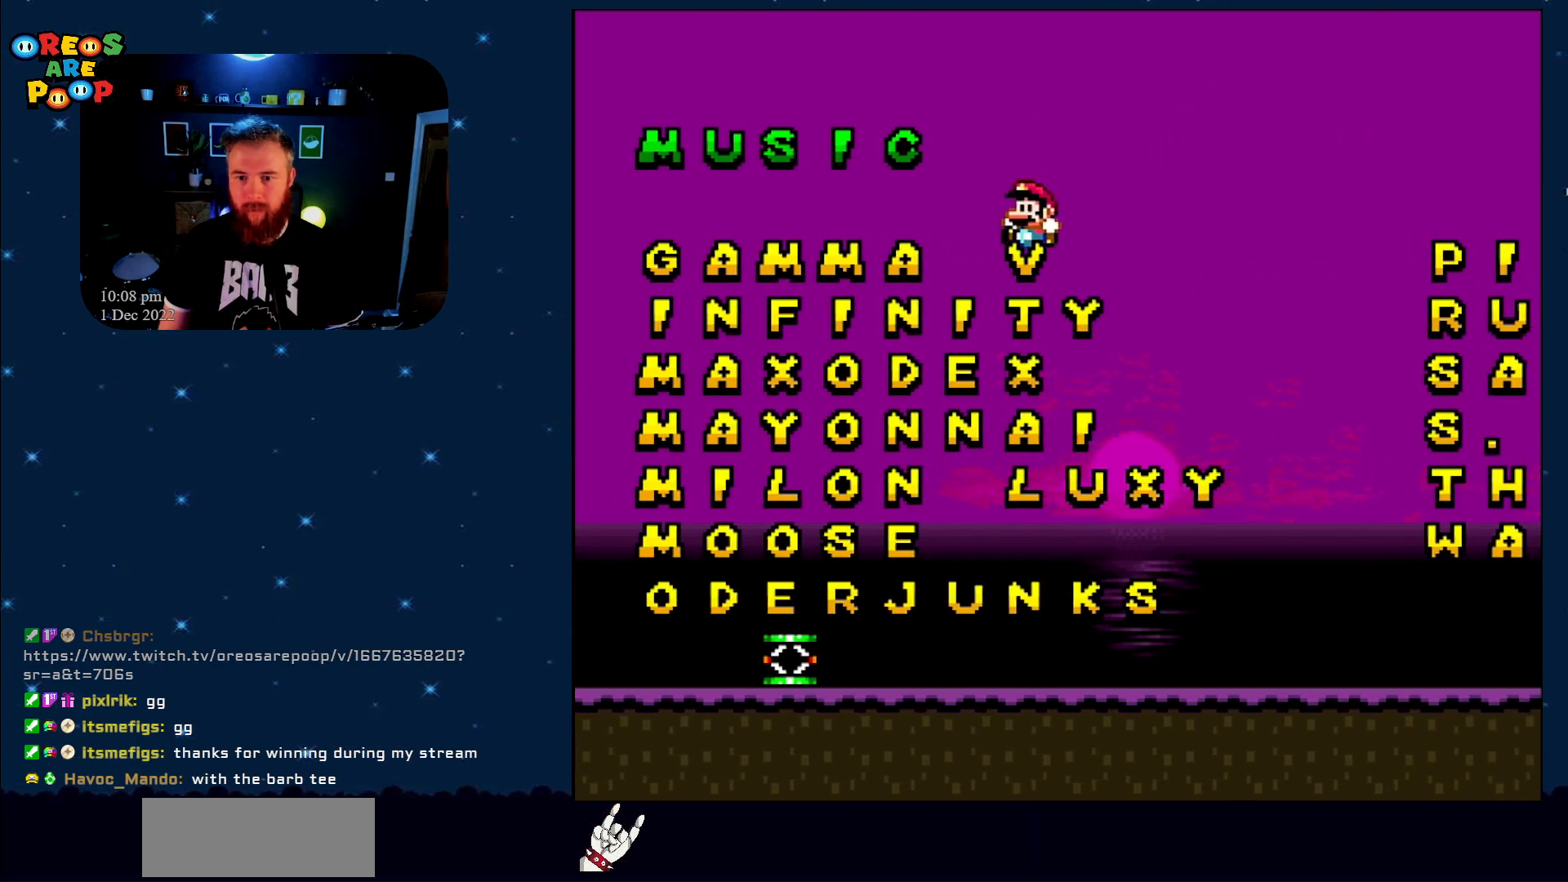
{"buttons": ["Y", "DPAD_LEFT"], "events": []}
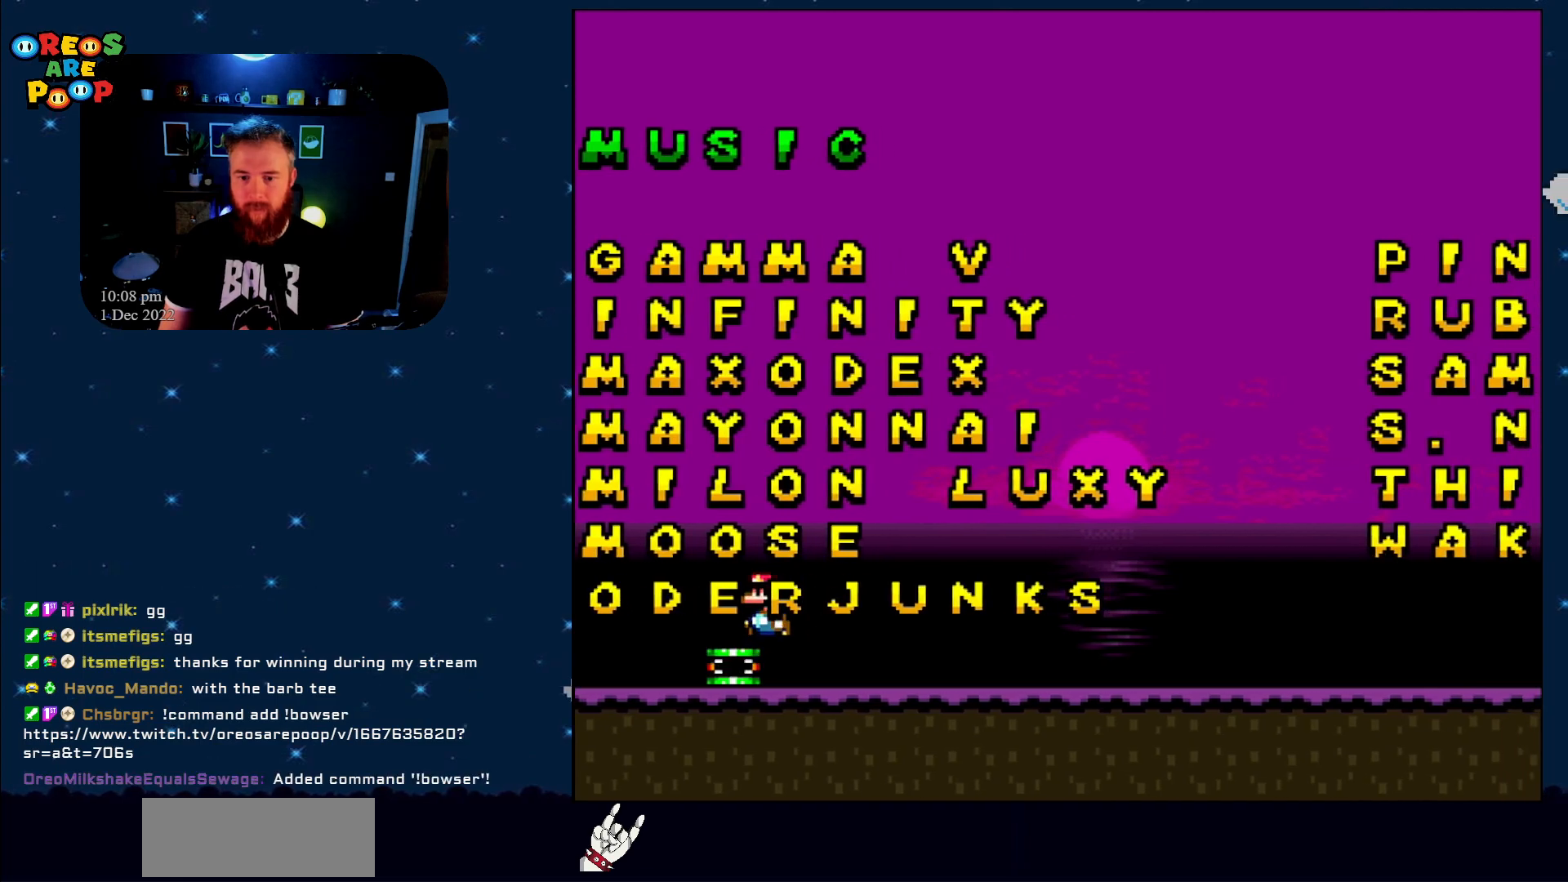
{"buttons": ["Y"], "events": [[17, "DPAD_UP", "down"], [33, "DPAD_LEFT", "up"], [33, "DPAD_UP", "up"], [100, "DPAD_RIGHT", "down"], [483, "DPAD_RIGHT", "up"]]}
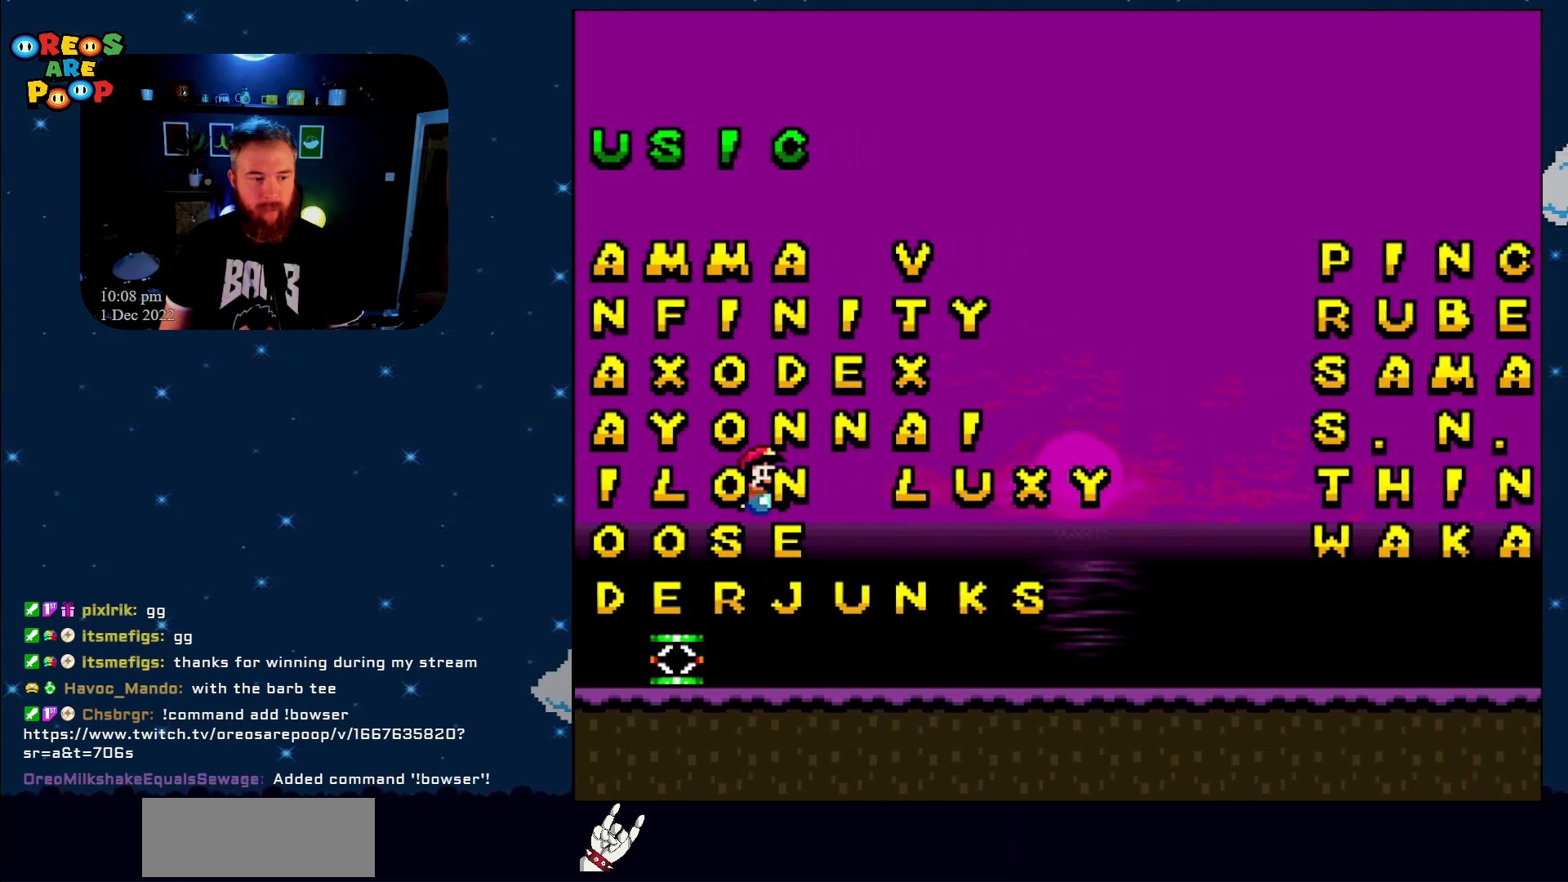
{"buttons": ["Y", "DPAD_LEFT"], "events": [[133, "DPAD_LEFT", "down"]]}
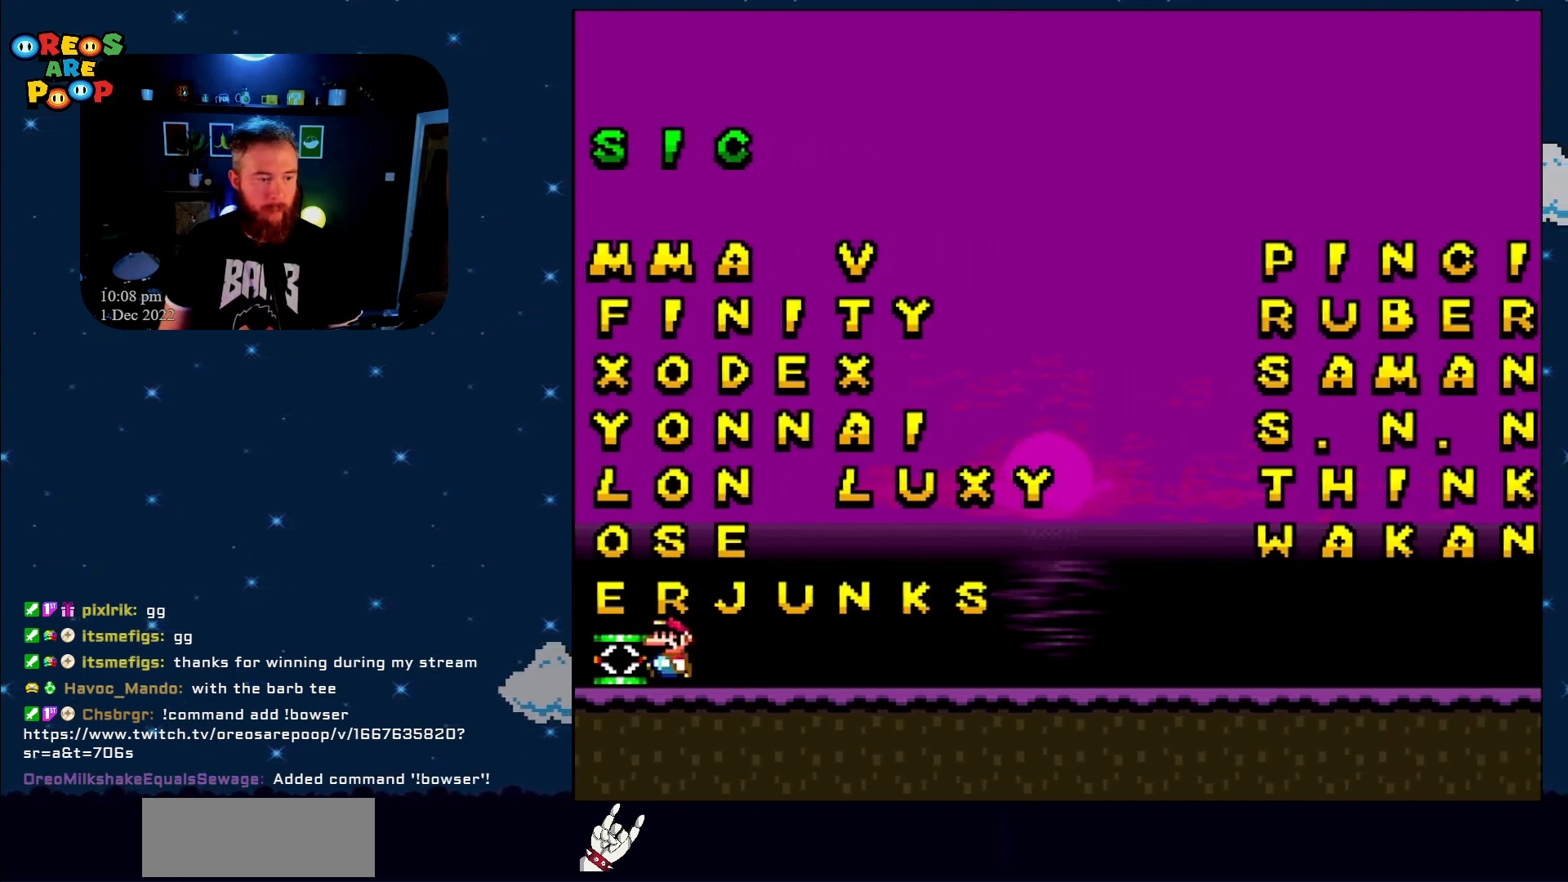
{"buttons": ["Y", "DPAD_RIGHT"], "events": [[33, "DPAD_UP", "down"], [100, "DPAD_LEFT", "up"], [150, "DPAD_RIGHT", "down"], [150, "DPAD_UP", "up"]]}
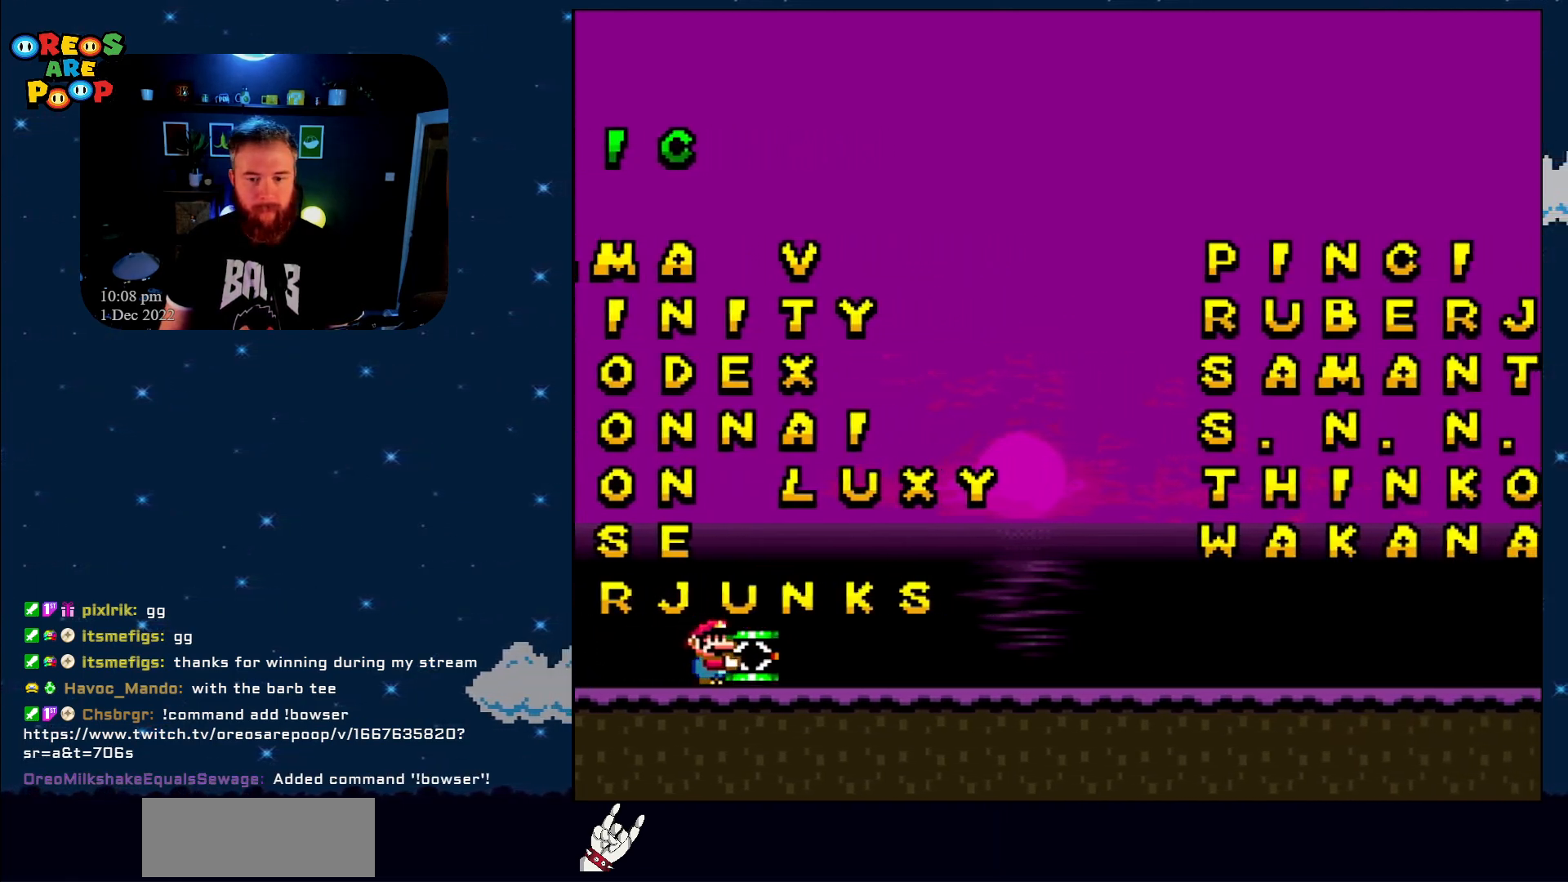
{"buttons": ["Y", "DPAD_RIGHT"], "events": []}
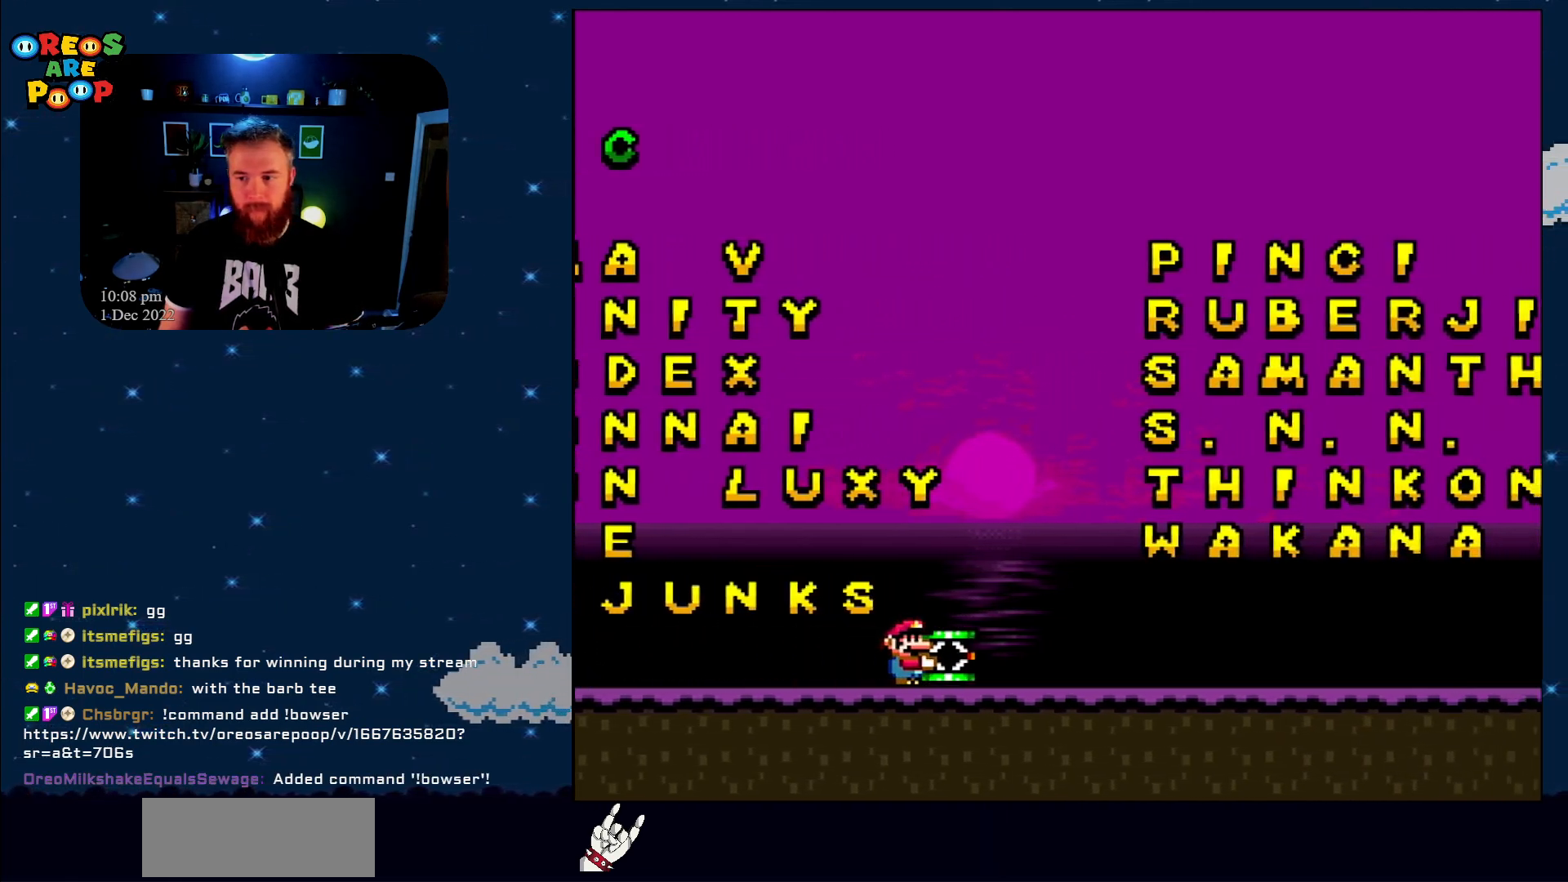
{"buttons": ["Y", "DPAD_RIGHT"], "events": []}
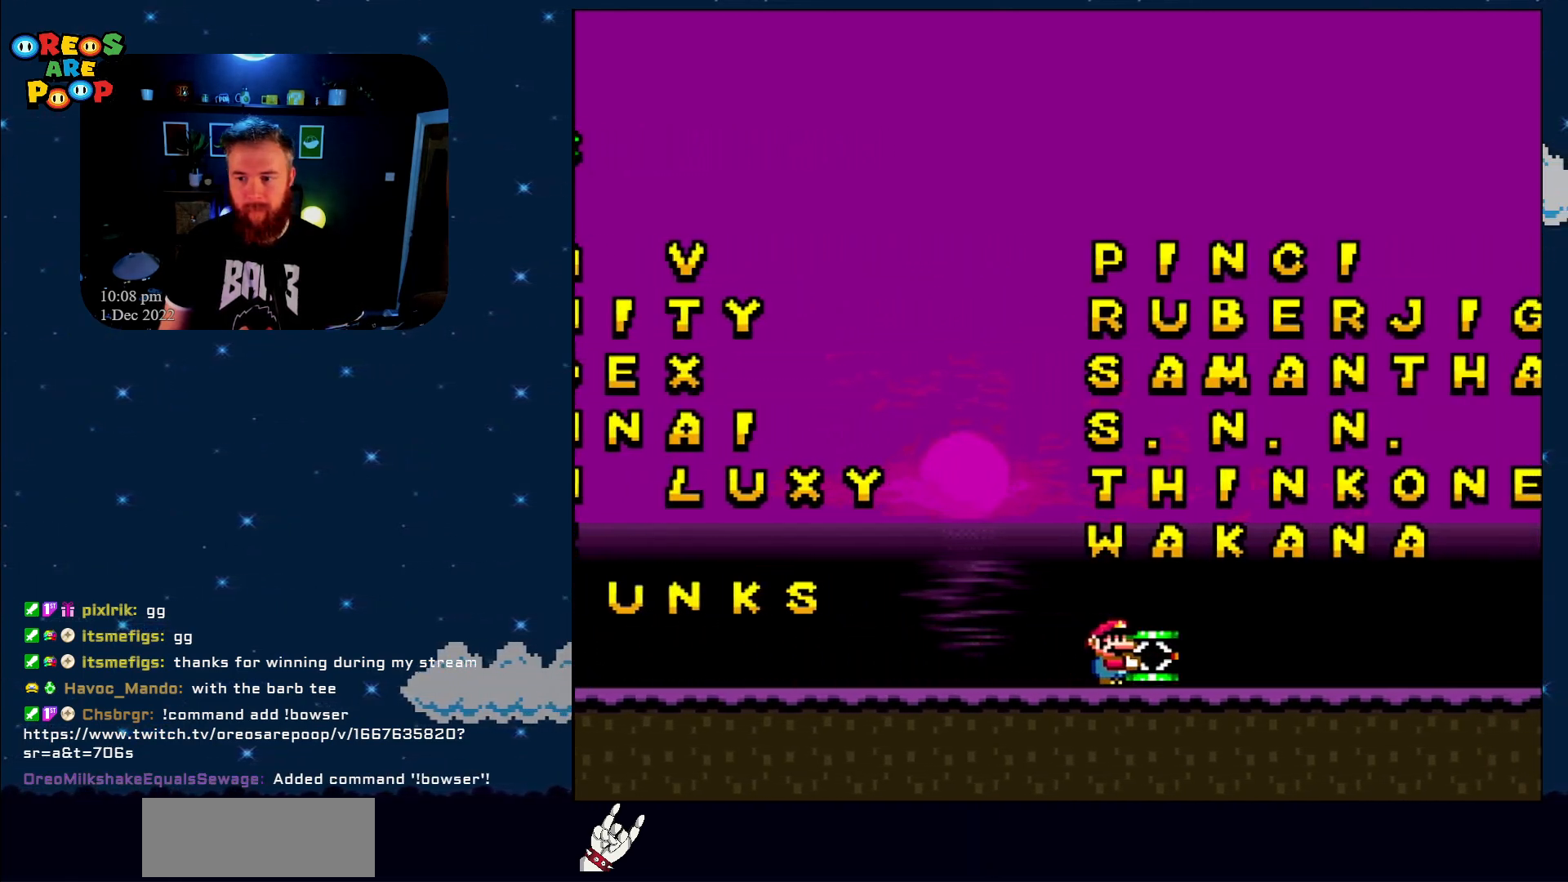
{"buttons": ["B", "Y"], "events": [[167, "B", "down"], [183, "DPAD_LEFT", "down"], [183, "DPAD_RIGHT", "up"], [367, "DPAD_LEFT", "up"]]}
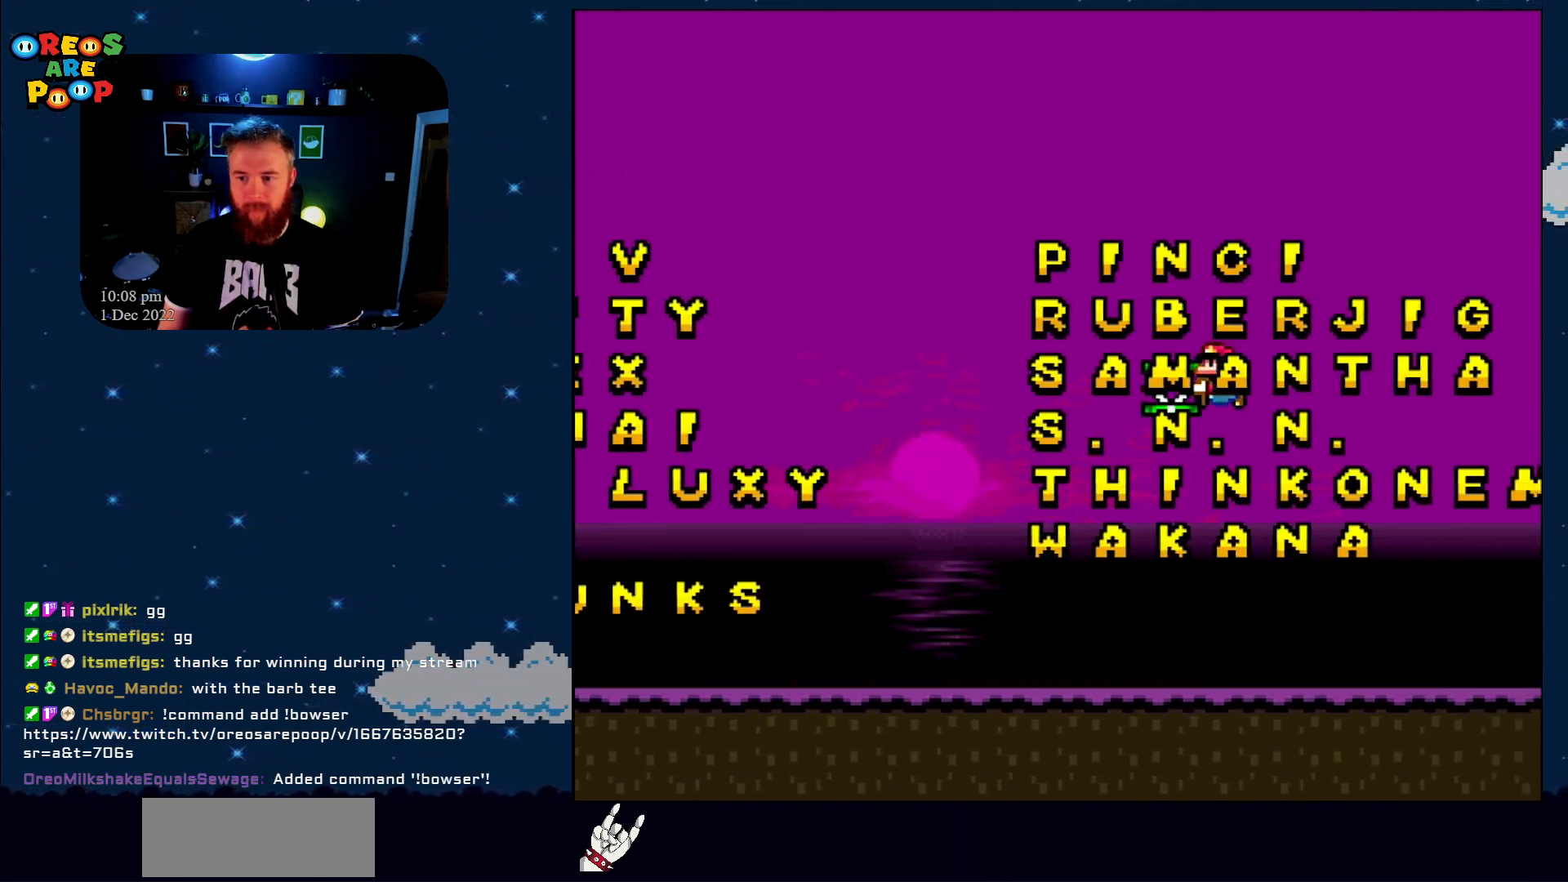
{"buttons": ["Y", "DPAD_LEFT"], "events": [[17, "B", "up"], [67, "Y", "up"], [83, "DPAD_LEFT", "down"], [317, "Y", "down"]]}
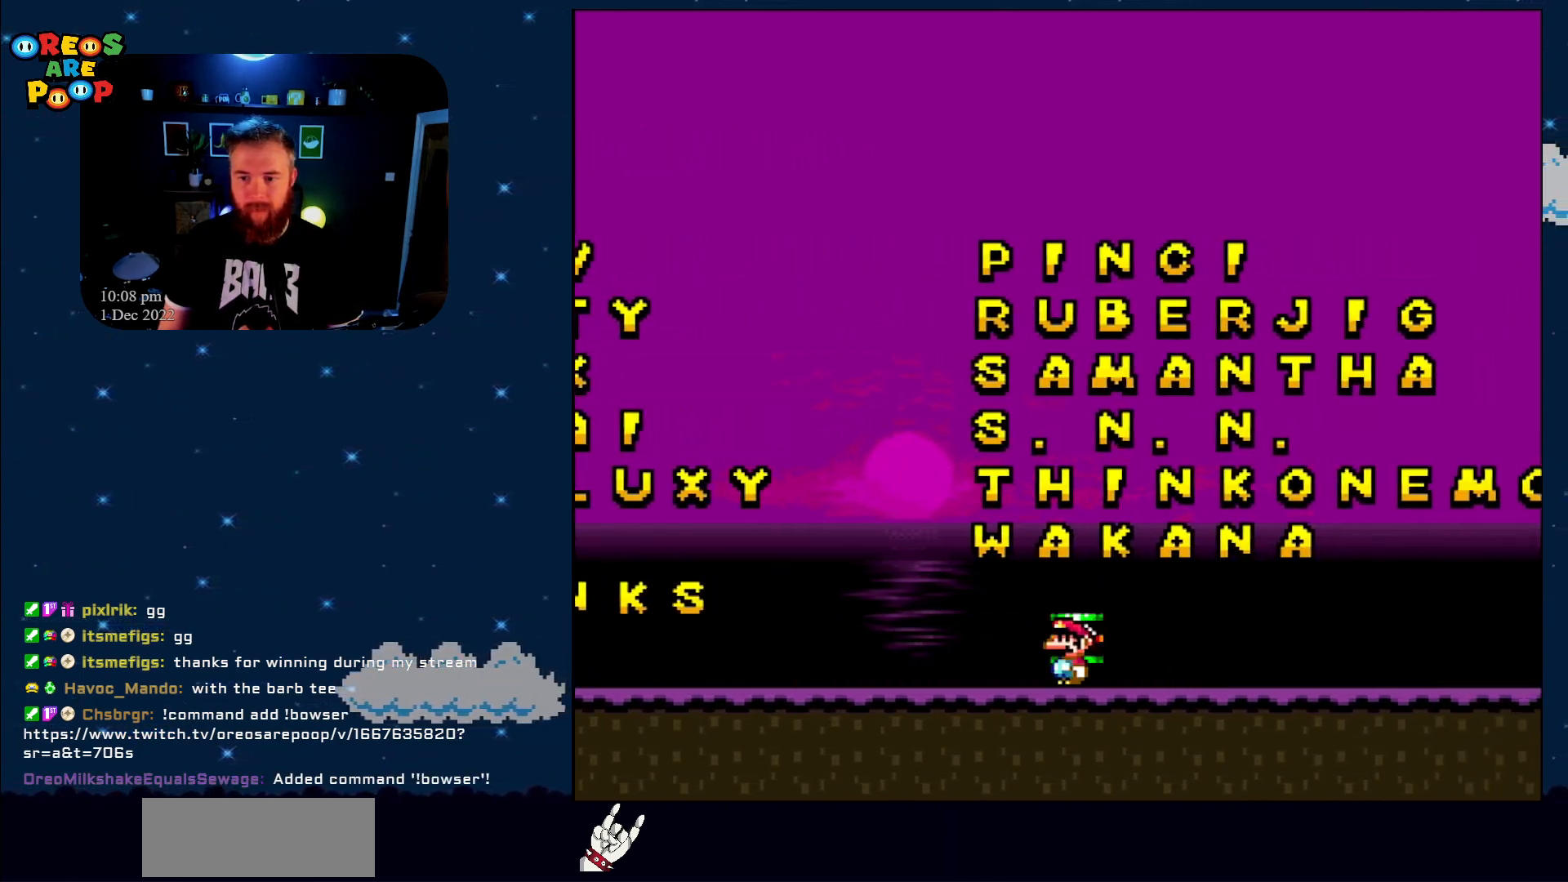
{"buttons": ["B", "Y", "DPAD_RIGHT"], "events": [[167, "DPAD_UP", "down"], [217, "DPAD_LEFT", "up"], [233, "B", "down"], [233, "DPAD_RIGHT", "down"], [233, "DPAD_UP", "up"]]}
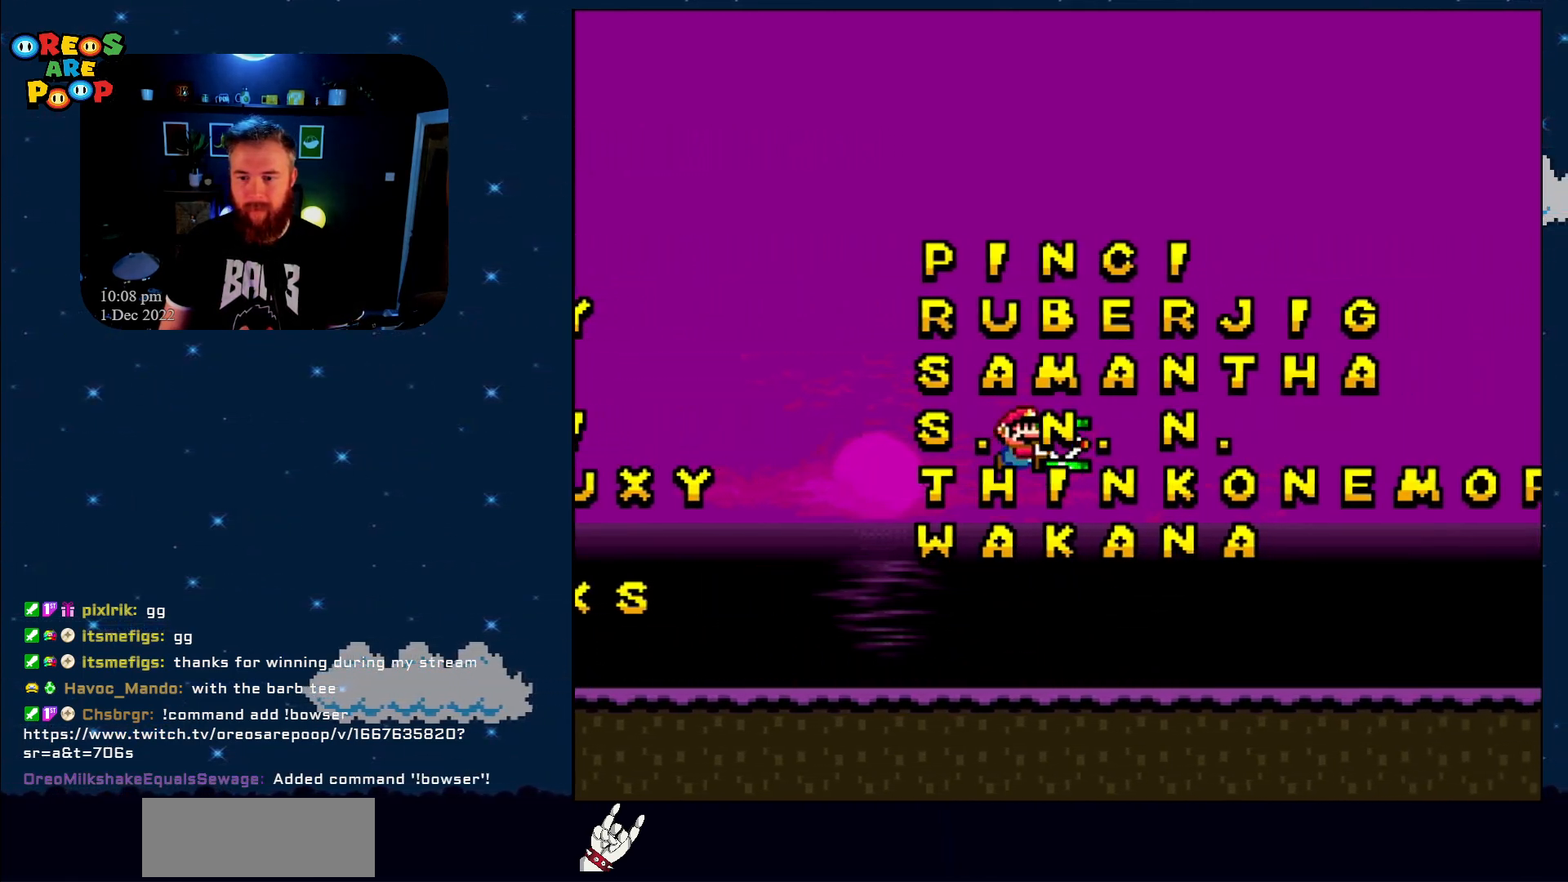
{"buttons": ["Y", "DPAD_RIGHT"], "events": [[33, "DPAD_RIGHT", "up"], [100, "Y", "up"], [167, "B", "up"], [217, "DPAD_RIGHT", "down"], [450, "Y", "down"]]}
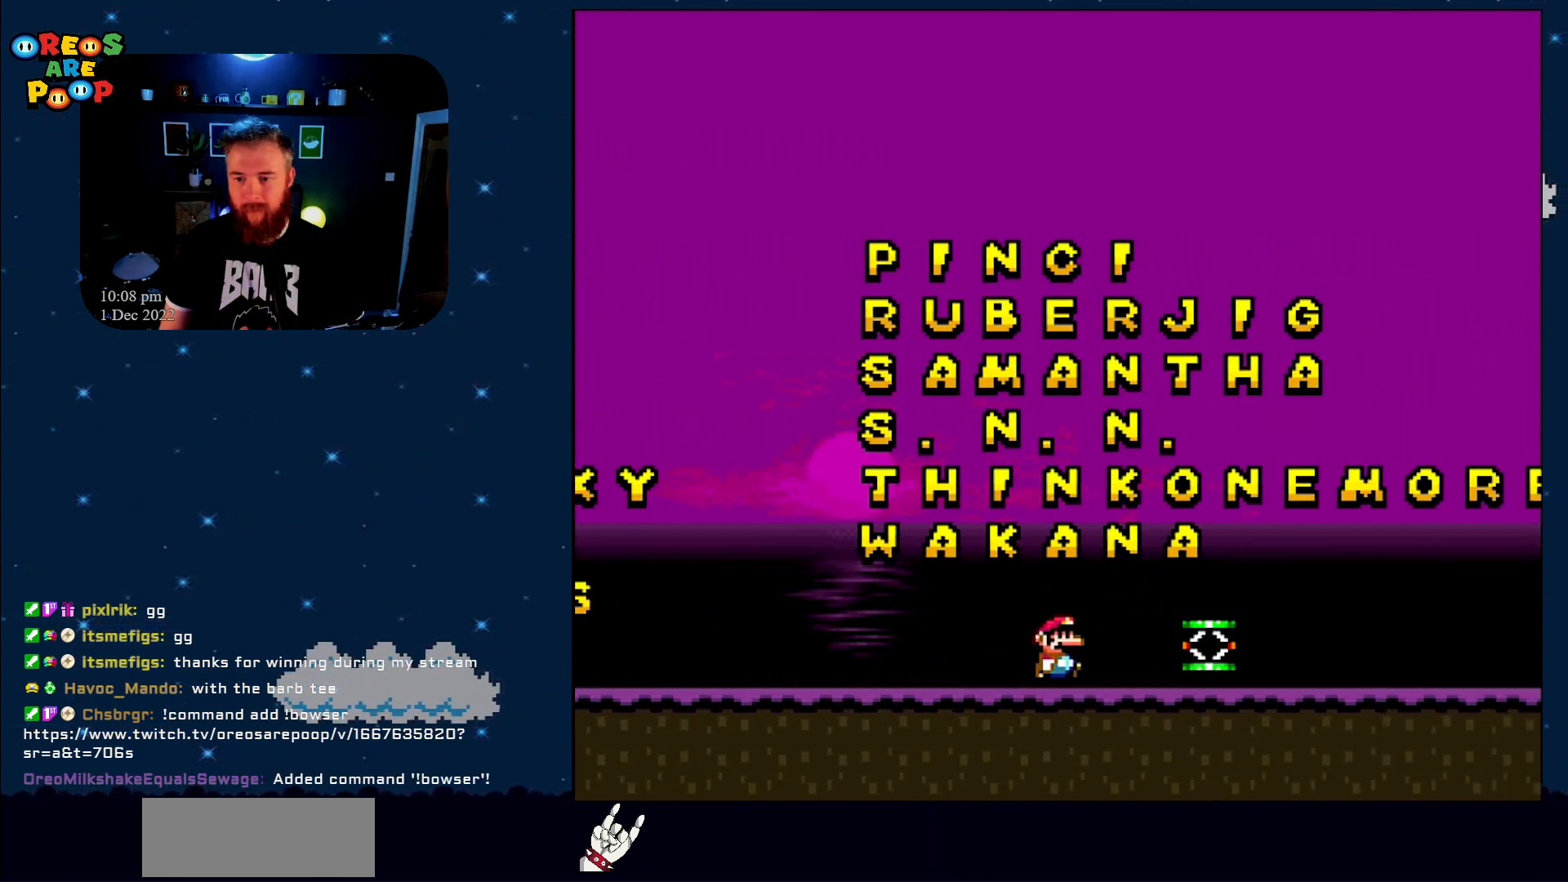
{"buttons": ["Y", "DPAD_RIGHT"], "events": []}
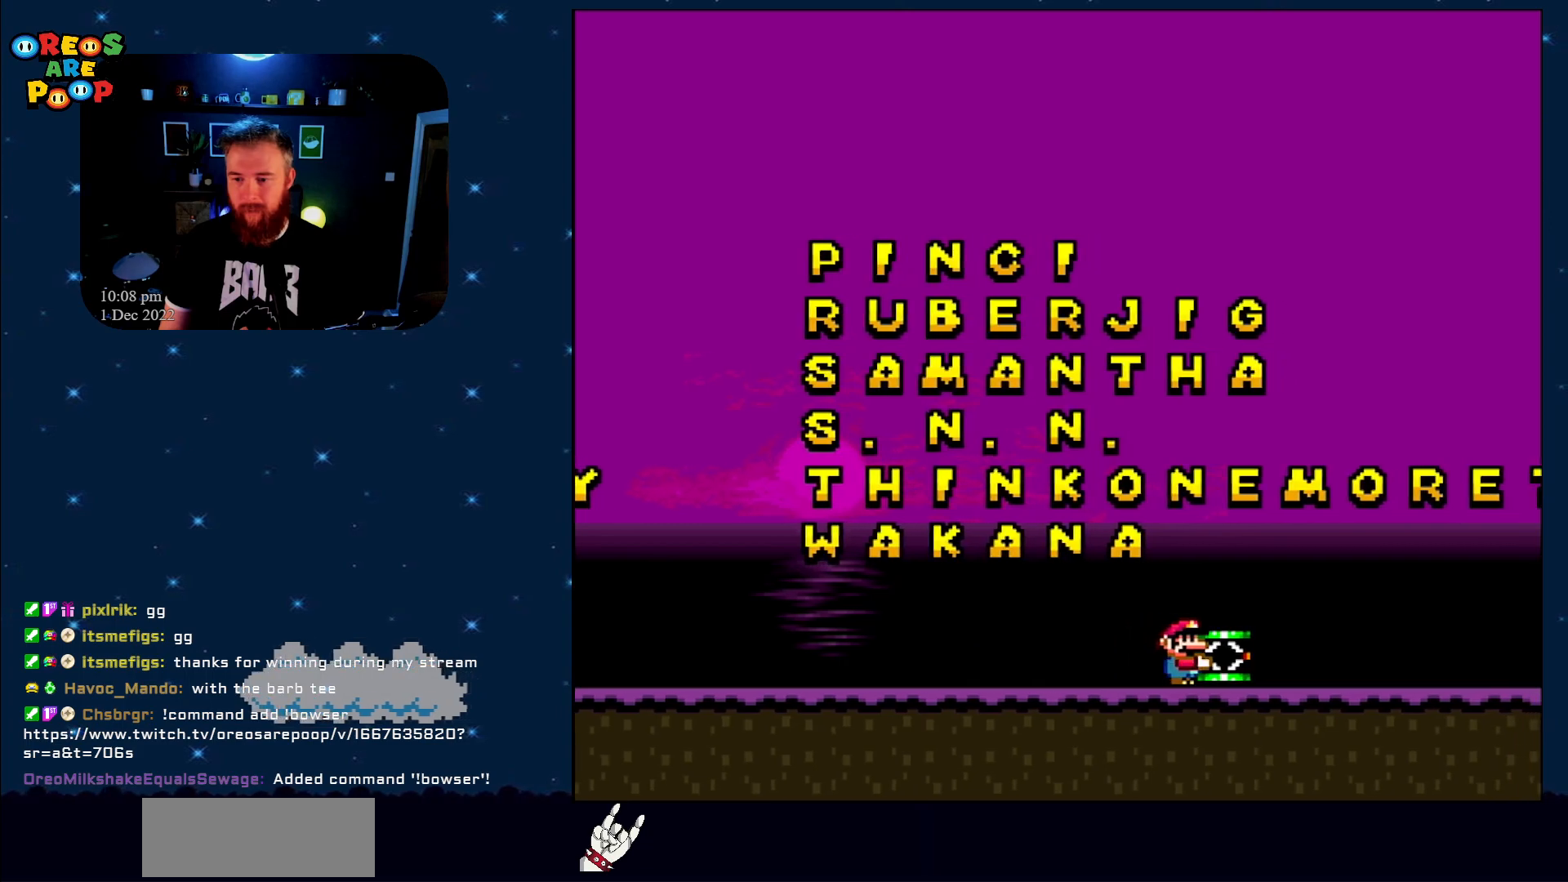
{"buttons": ["B", "Y"], "events": [[50, "B", "down"], [100, "DPAD_RIGHT", "up"], [200, "DPAD_LEFT", "down"], [350, "DPAD_LEFT", "up"]]}